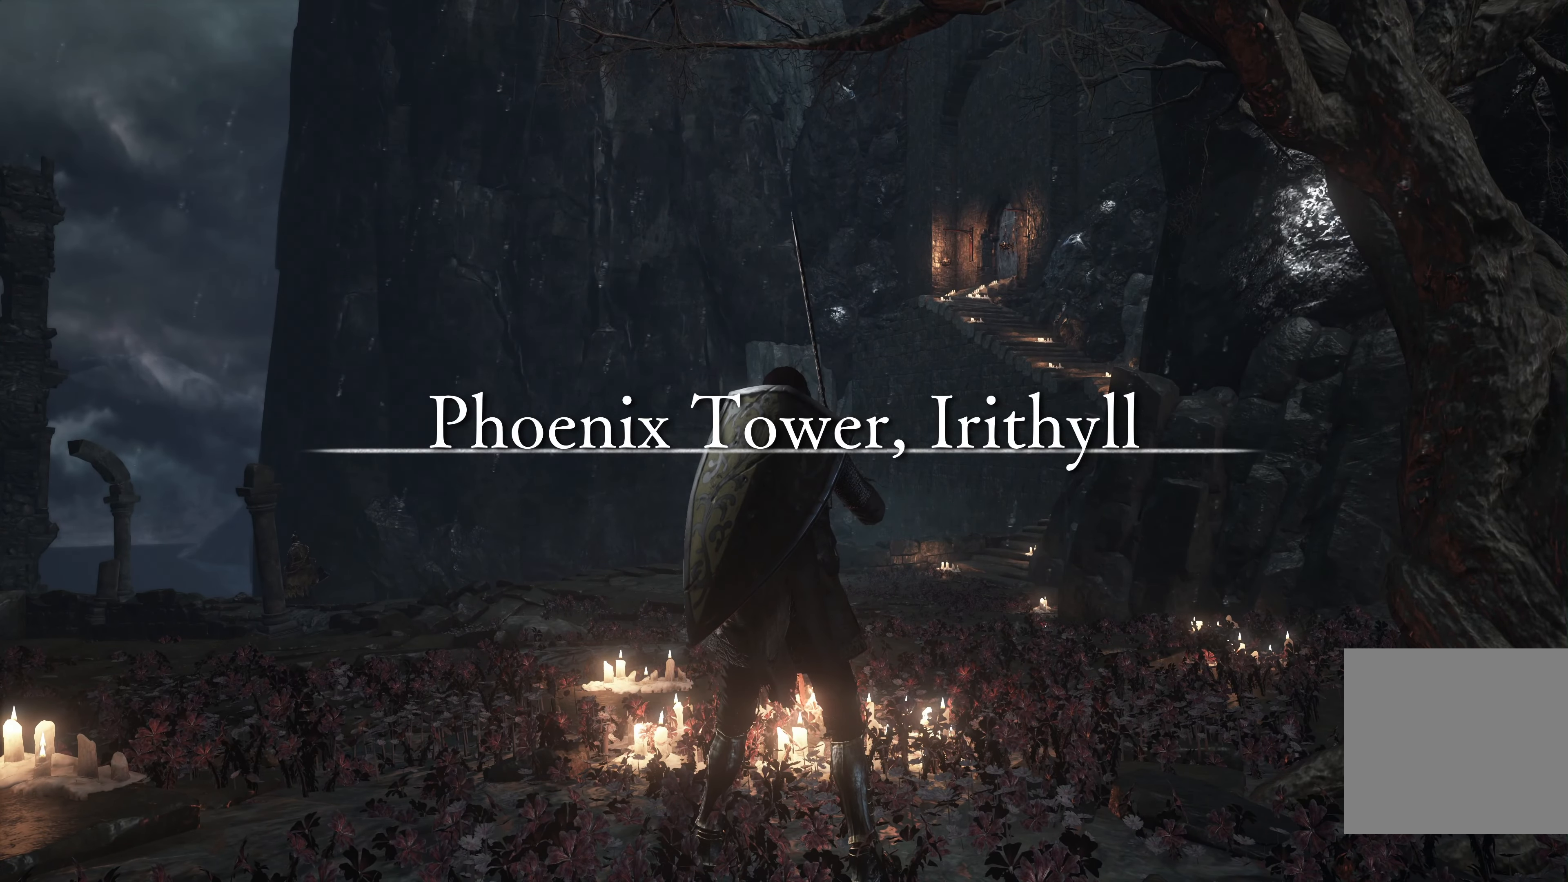
Gameplay with a controller (Xbox layout); each line is a JSON object with the inputs held at the frame after it. "events" lists button and stick changes between this image and that frame as [ms after this image, input, new state], when the widget could be followed in between. Not read: L2.
{"buttons": [], "left_stick": "center", "right_stick": "center", "events": [[234, "SELECT", "down"], [334, "SELECT", "up"]]}
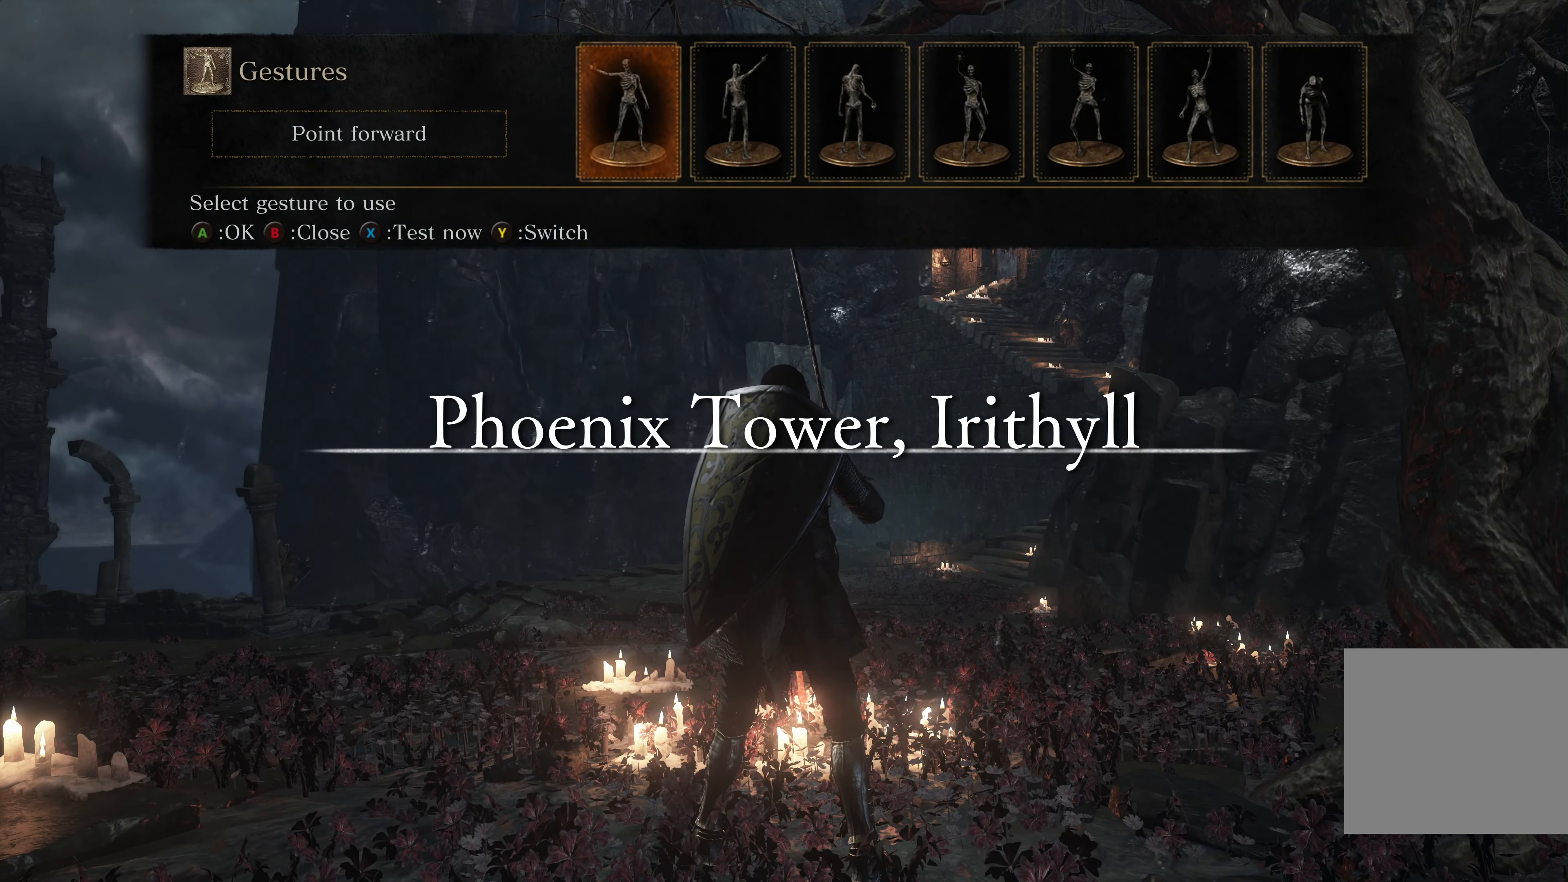
{"buttons": [], "left_stick": "center", "right_stick": "center", "events": []}
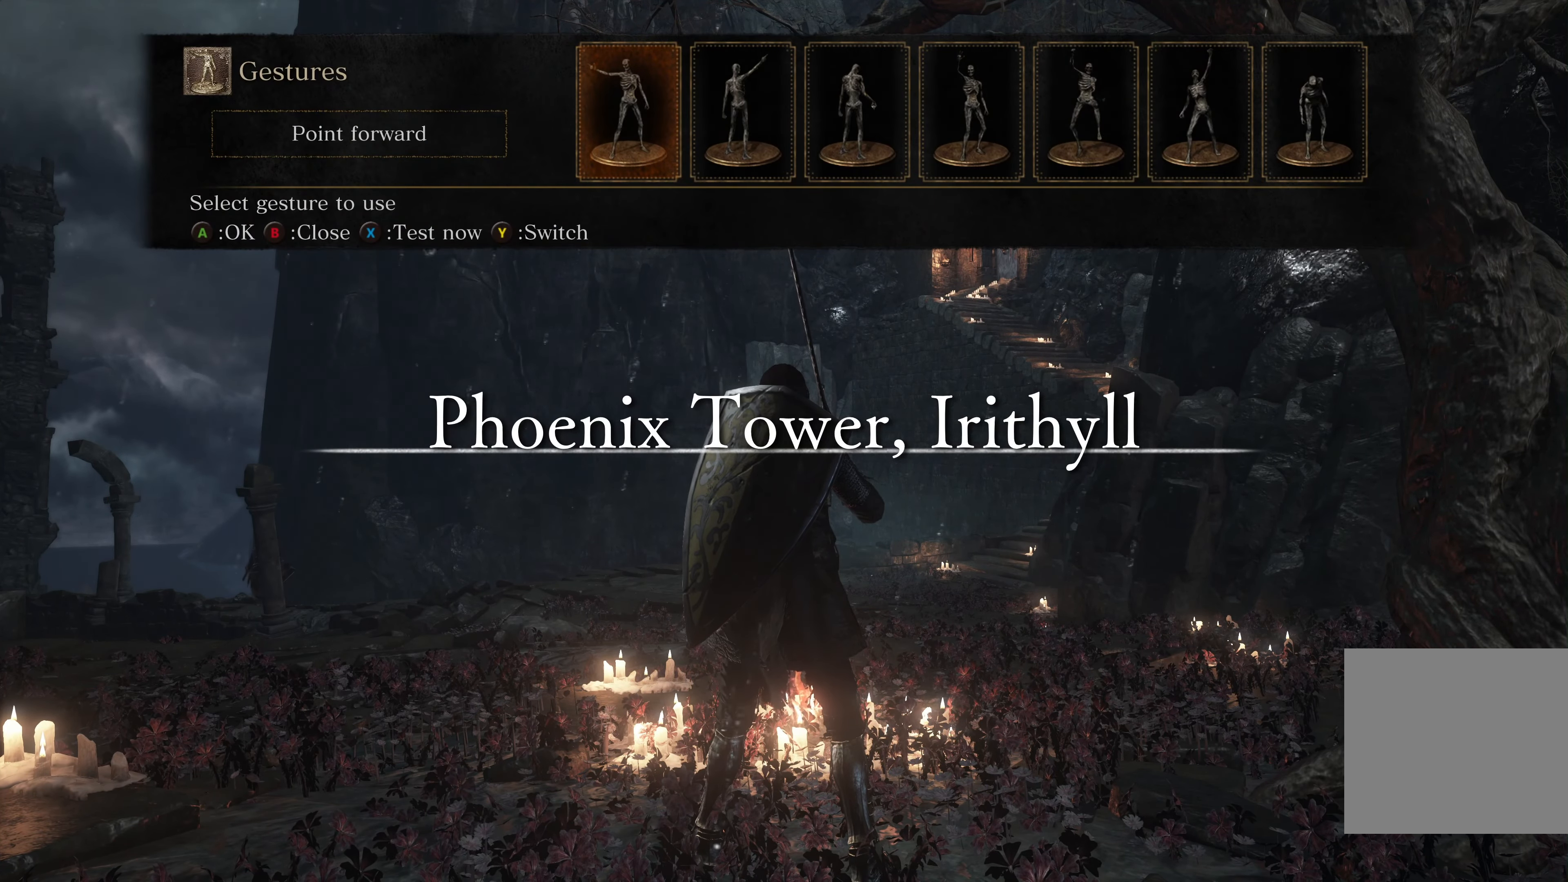
{"buttons": [], "left_stick": "center", "right_stick": "center", "events": [[67, "B", "down"], [100, "B", "up"], [316, "START", "down"], [450, "START", "up"]]}
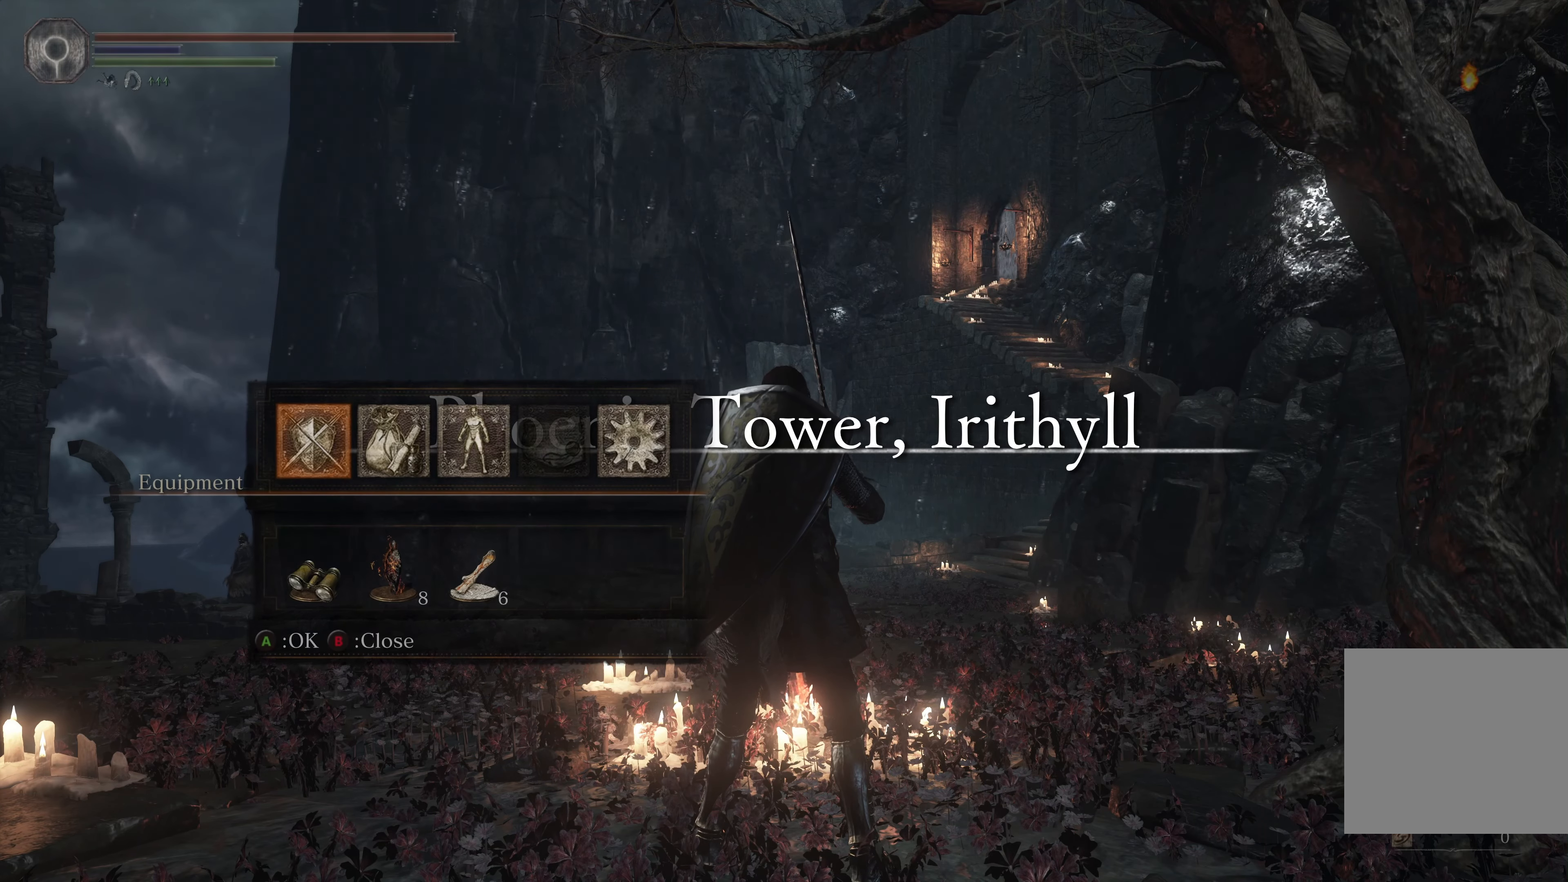
{"buttons": [], "left_stick": "center", "right_stick": "center", "events": []}
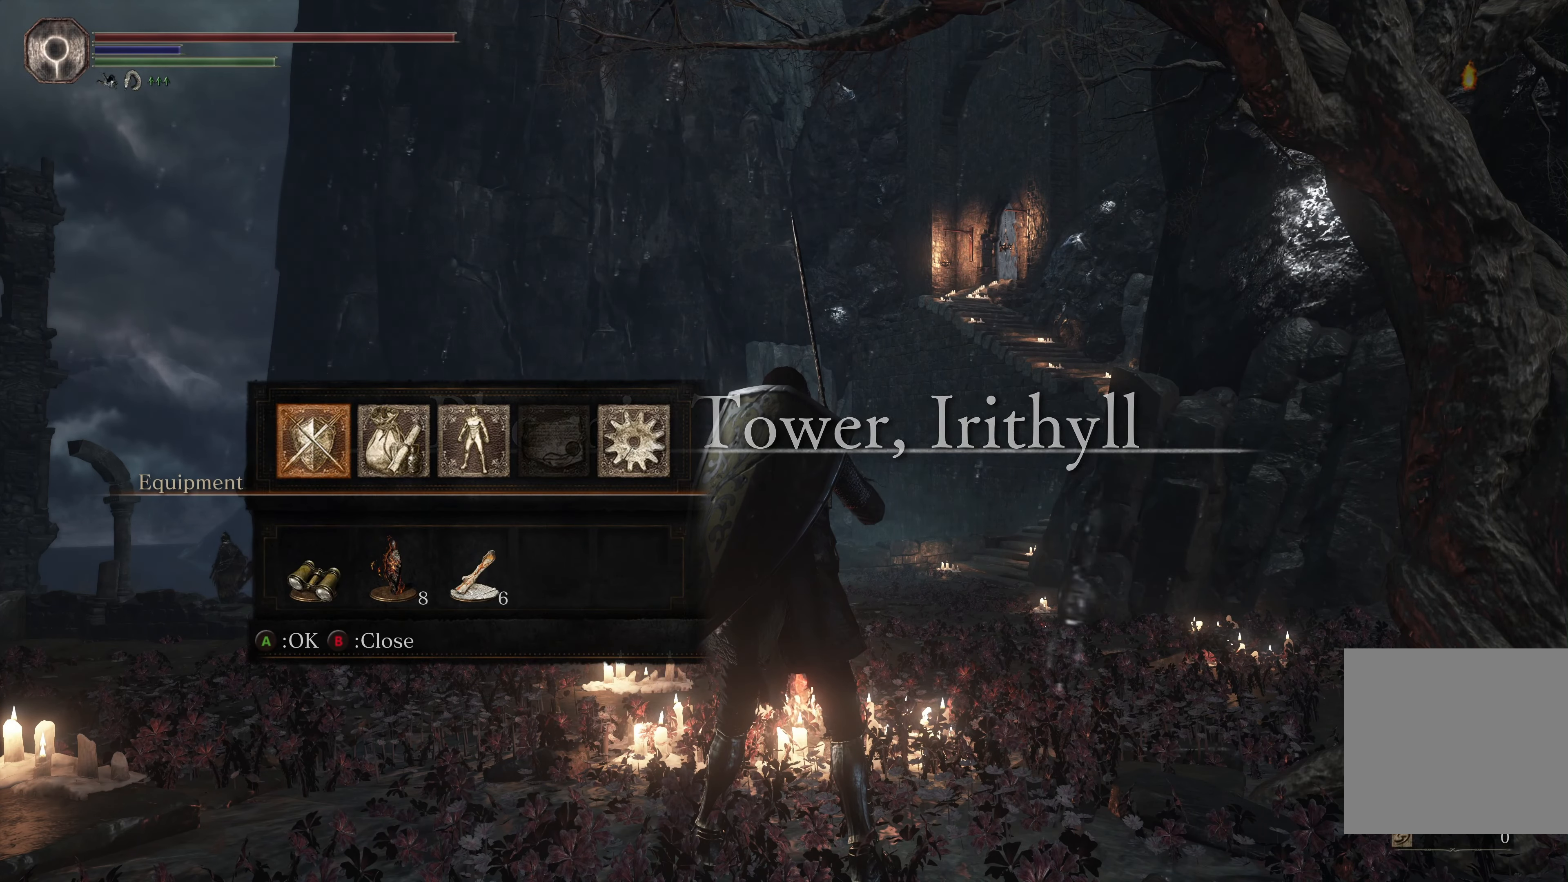
{"buttons": [], "left_stick": "center", "right_stick": "center", "events": [[33, "DPAD_DOWN", "down"], [133, "DPAD_DOWN", "up"], [383, "DPAD_RIGHT", "down"], [500, "DPAD_RIGHT", "up"]]}
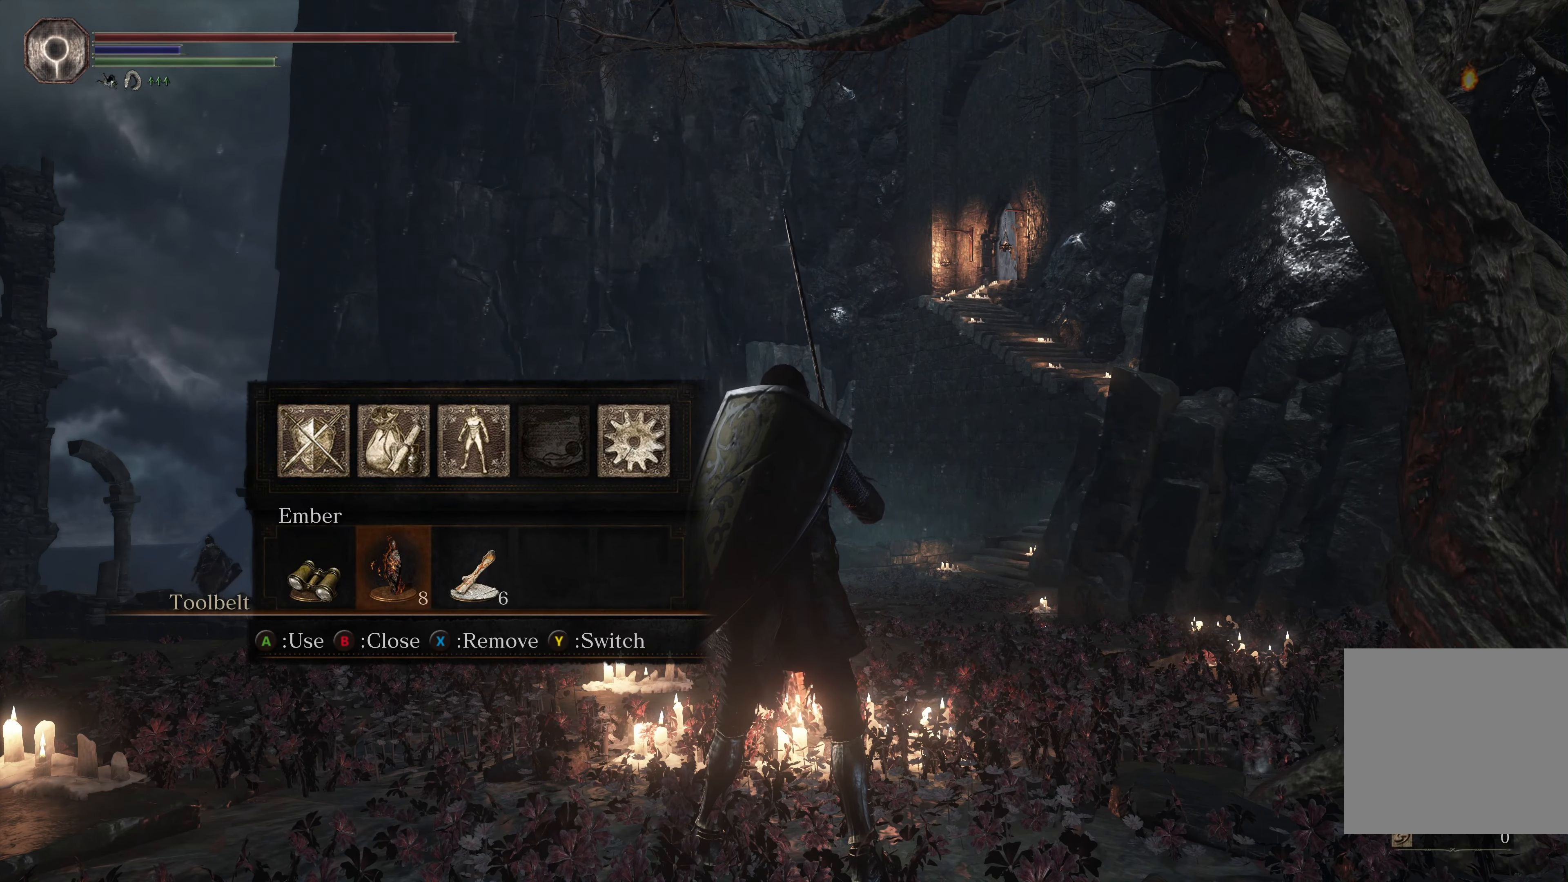
{"buttons": ["A"], "left_stick": "center", "right_stick": "center", "events": [[66, "DPAD_UP", "down"], [166, "DPAD_UP", "up"], [450, "A", "down"]]}
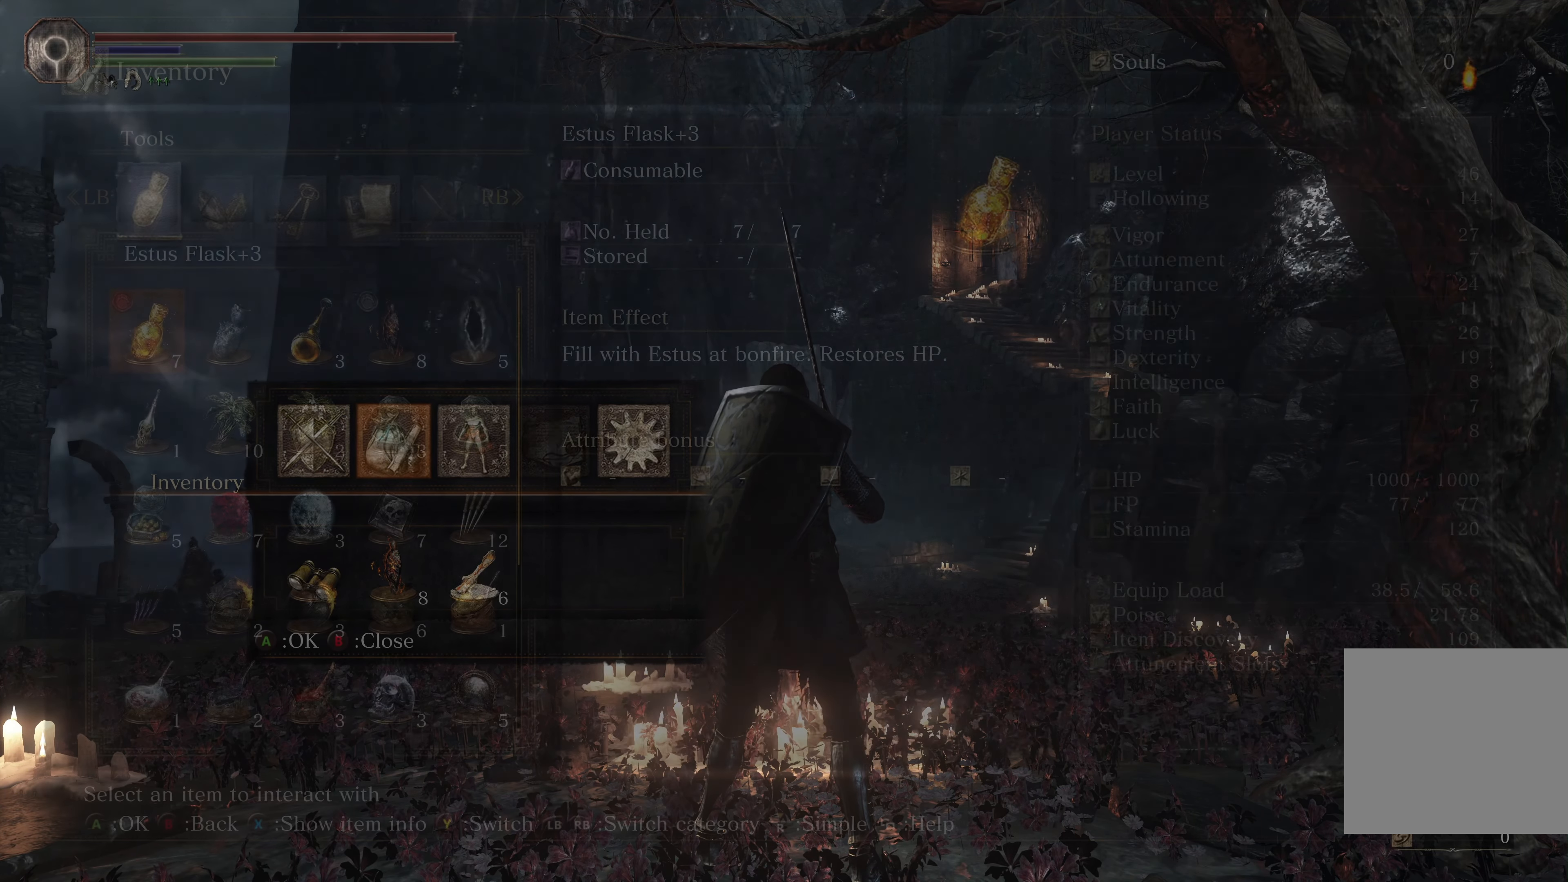
{"buttons": [], "left_stick": "center", "right_stick": "center", "events": [[83, "A", "up"]]}
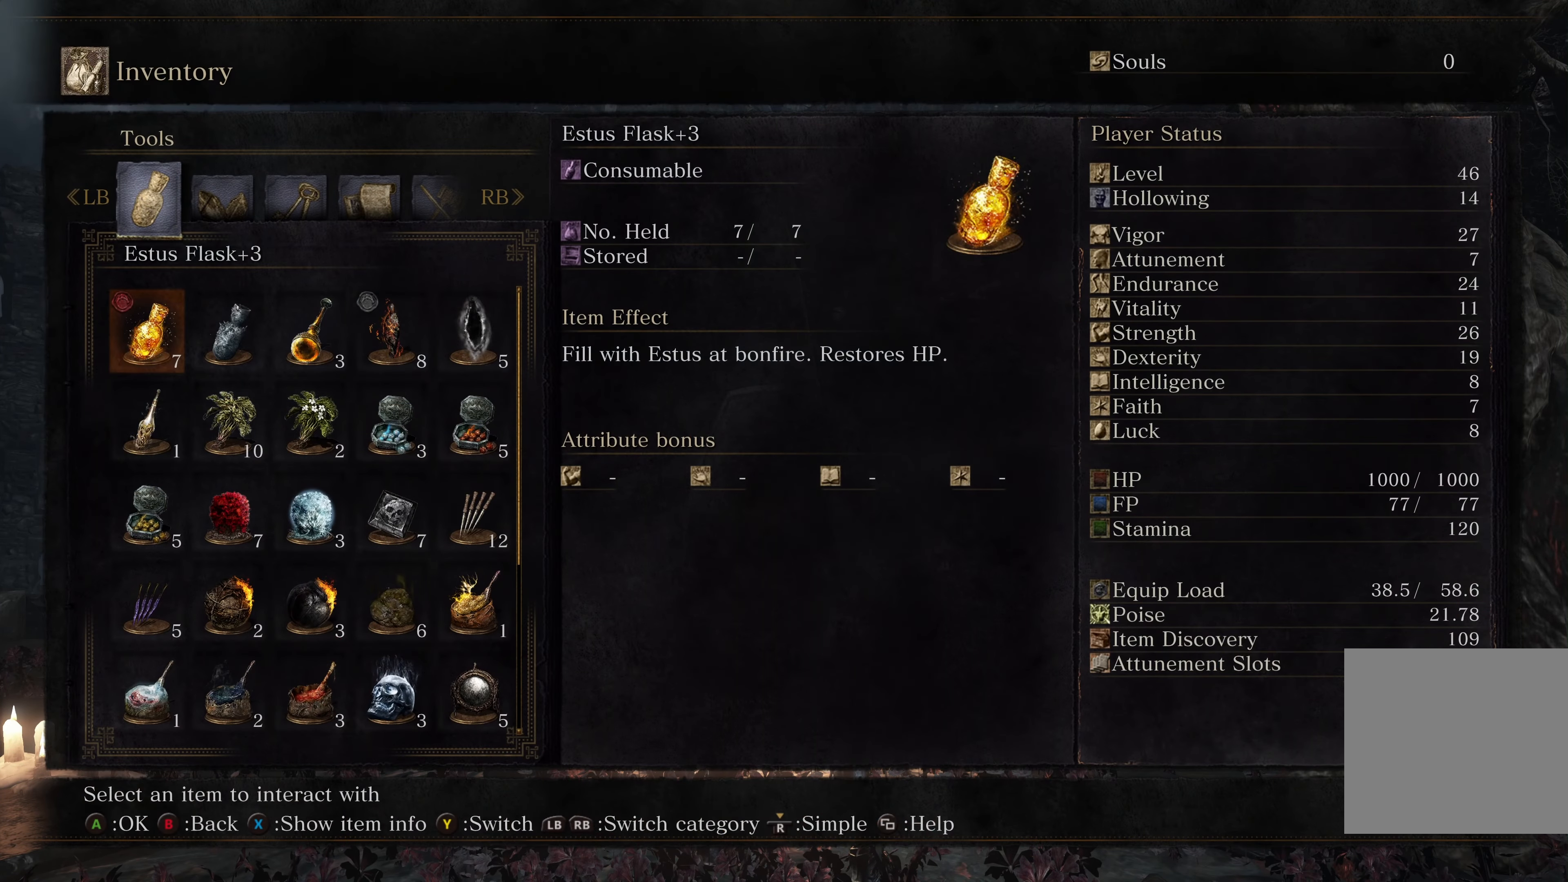
{"buttons": [], "left_stick": "center", "right_stick": "center", "events": [[50, "DPAD_DOWN", "down"], [133, "DPAD_DOWN", "up"], [216, "DPAD_DOWN", "down"], [283, "DPAD_DOWN", "up"]]}
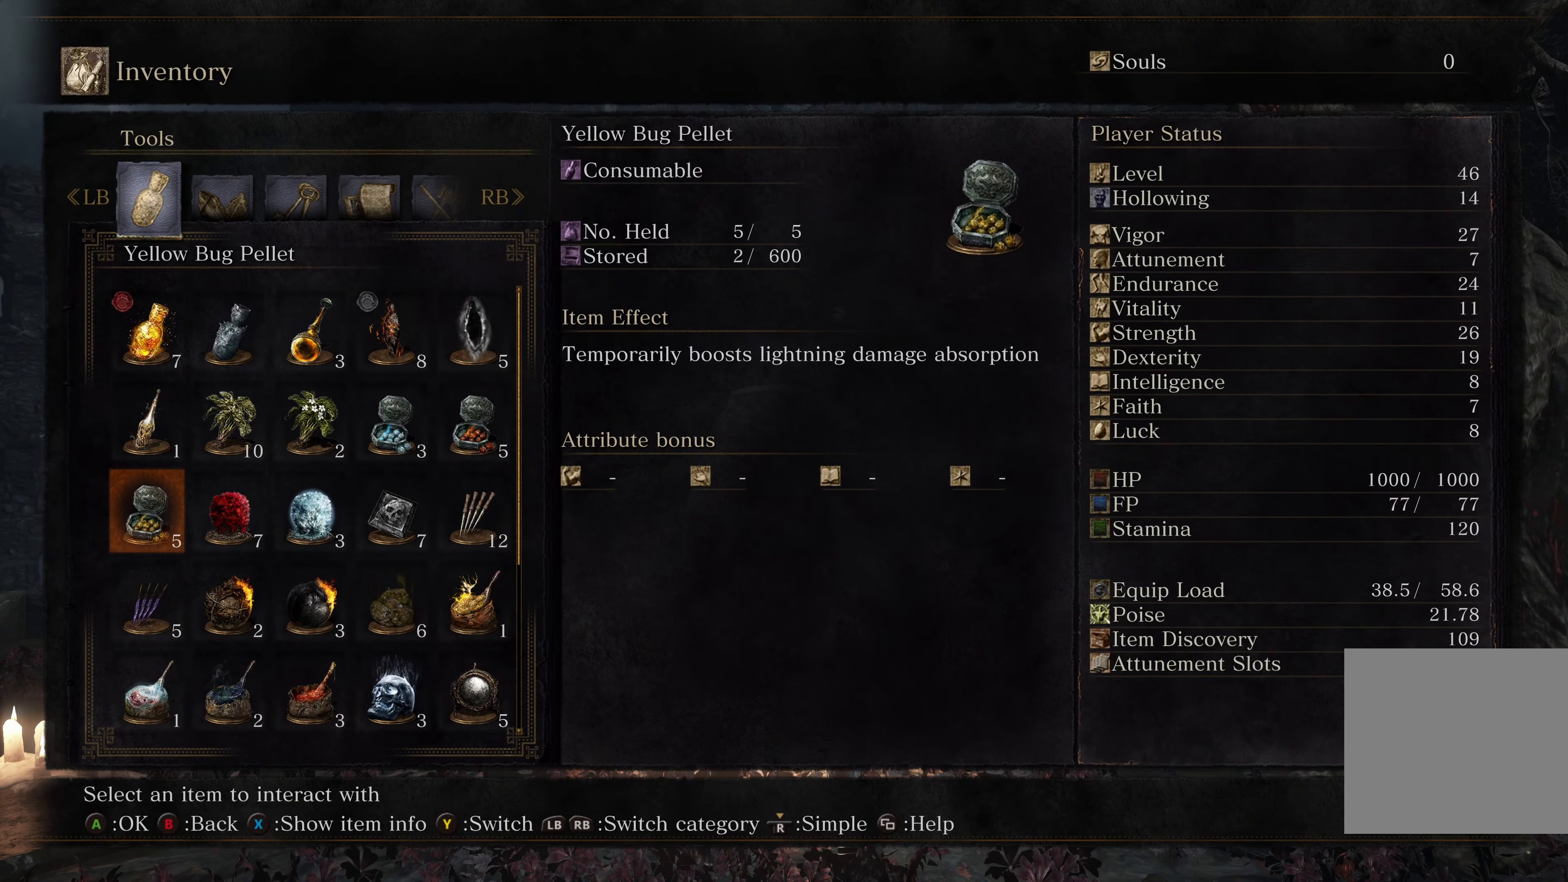
{"buttons": [], "left_stick": "center", "right_stick": "center", "events": []}
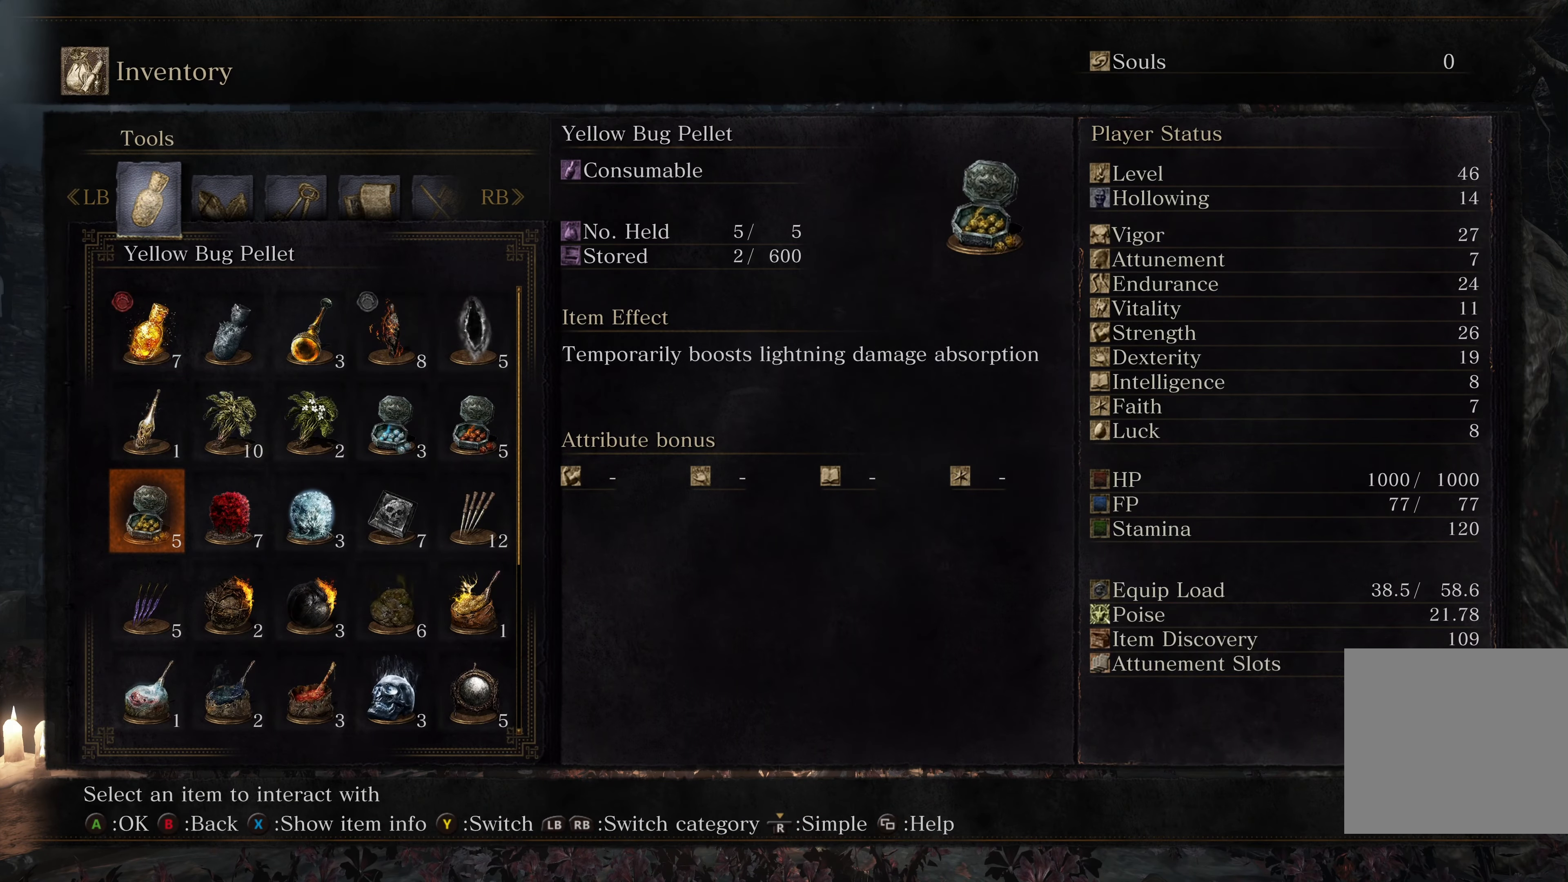
{"buttons": [], "left_stick": "center", "right_stick": "center", "events": []}
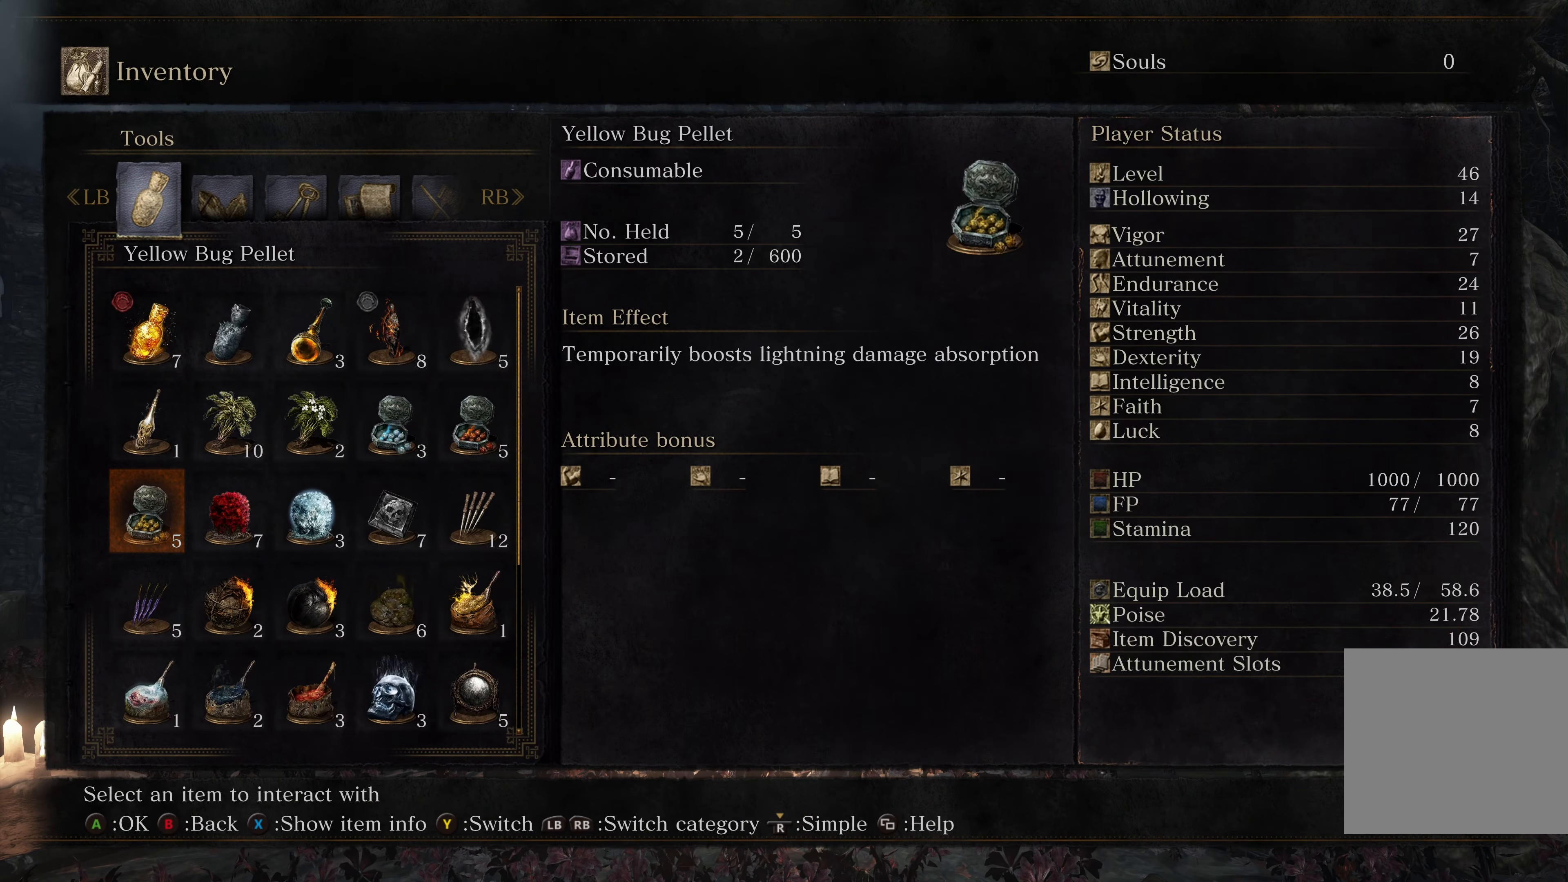
{"buttons": [], "left_stick": "center", "right_stick": "center", "events": []}
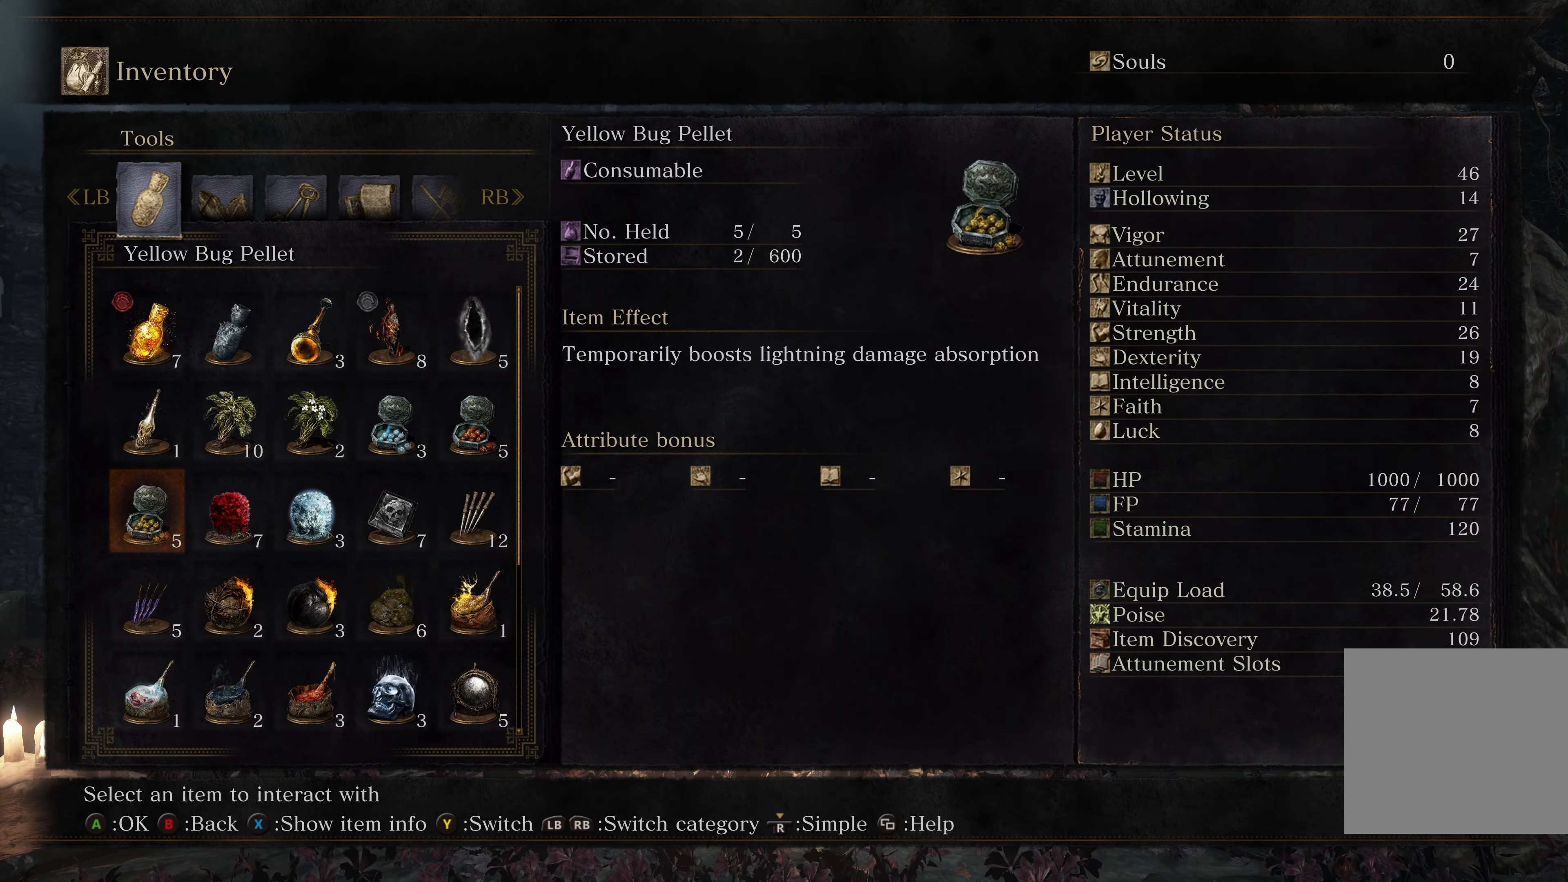
{"buttons": [], "left_stick": "center", "right_stick": "center", "events": []}
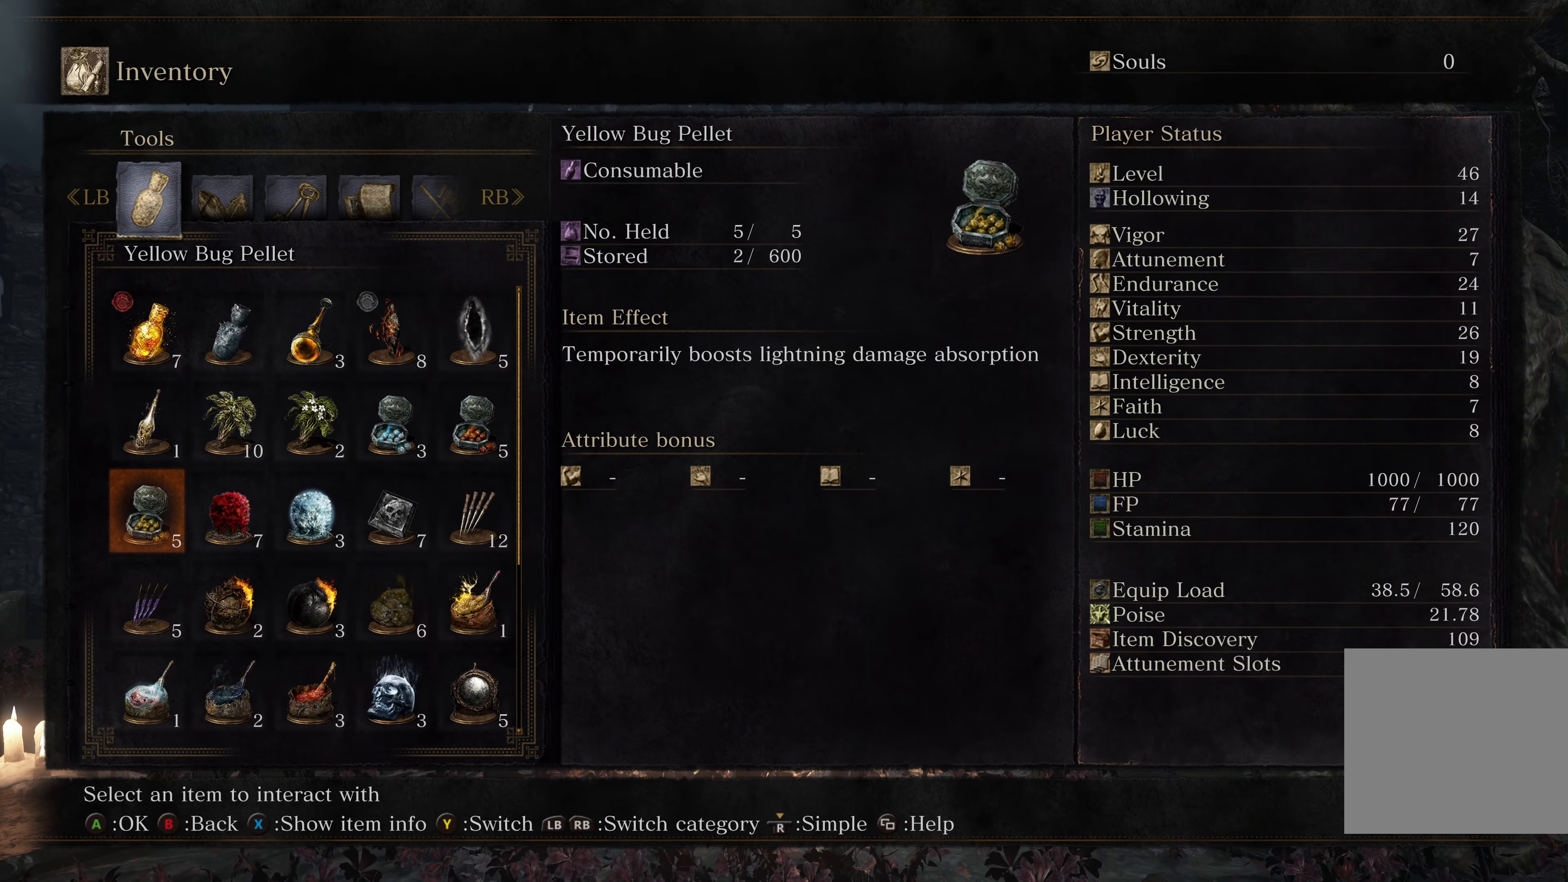
{"buttons": [], "left_stick": "center", "right_stick": "center", "events": []}
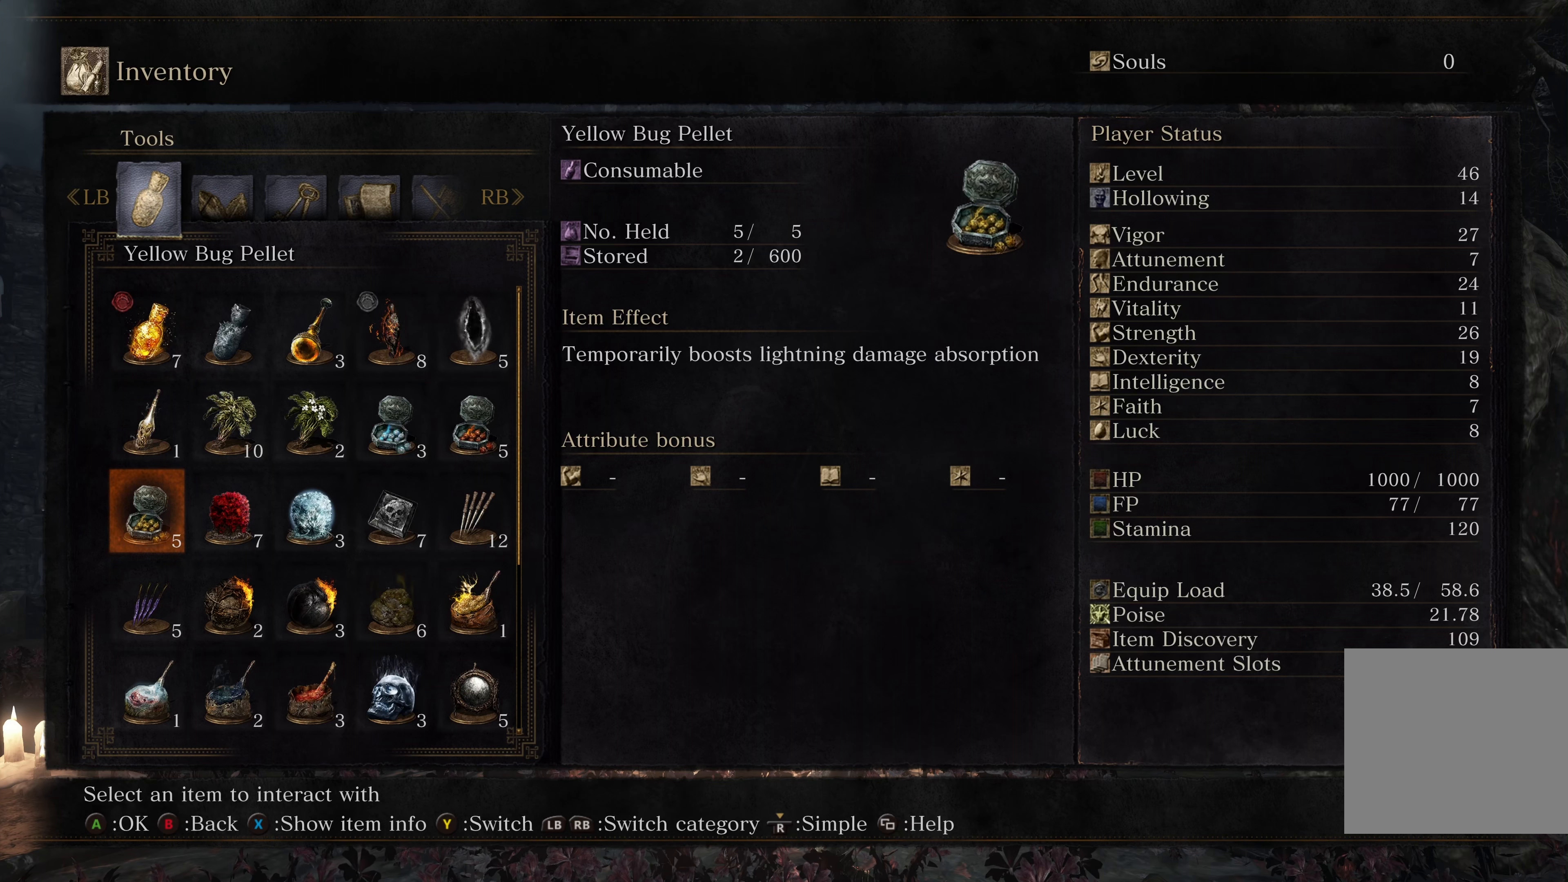
{"buttons": [], "left_stick": "center", "right_stick": "center", "events": []}
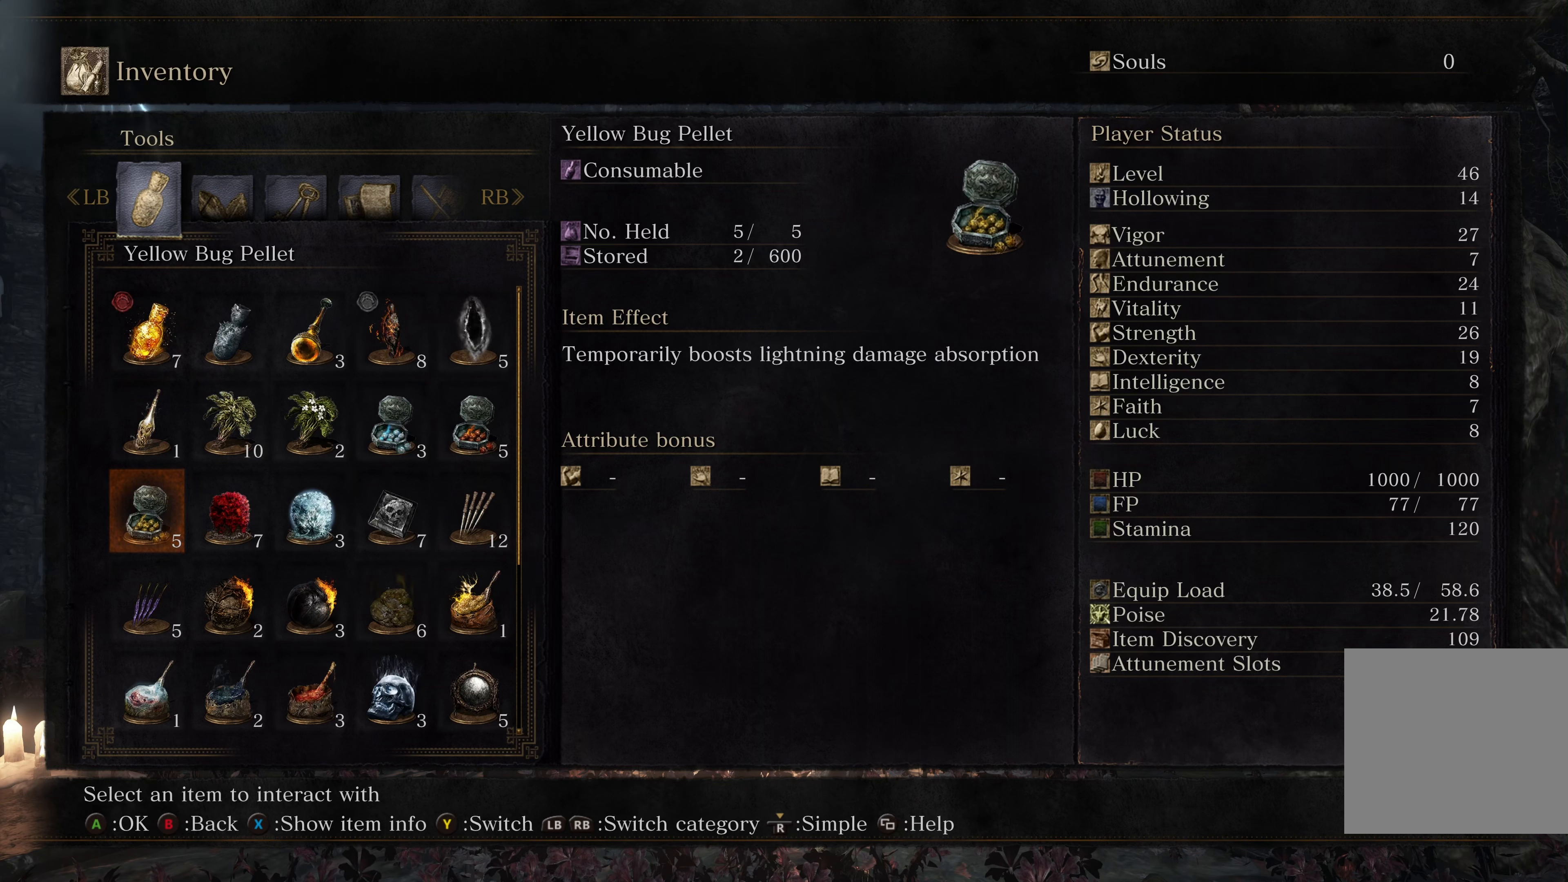
{"buttons": [], "left_stick": "center", "right_stick": "center", "events": [[333, "DPAD_RIGHT", "down"], [433, "DPAD_RIGHT", "up"]]}
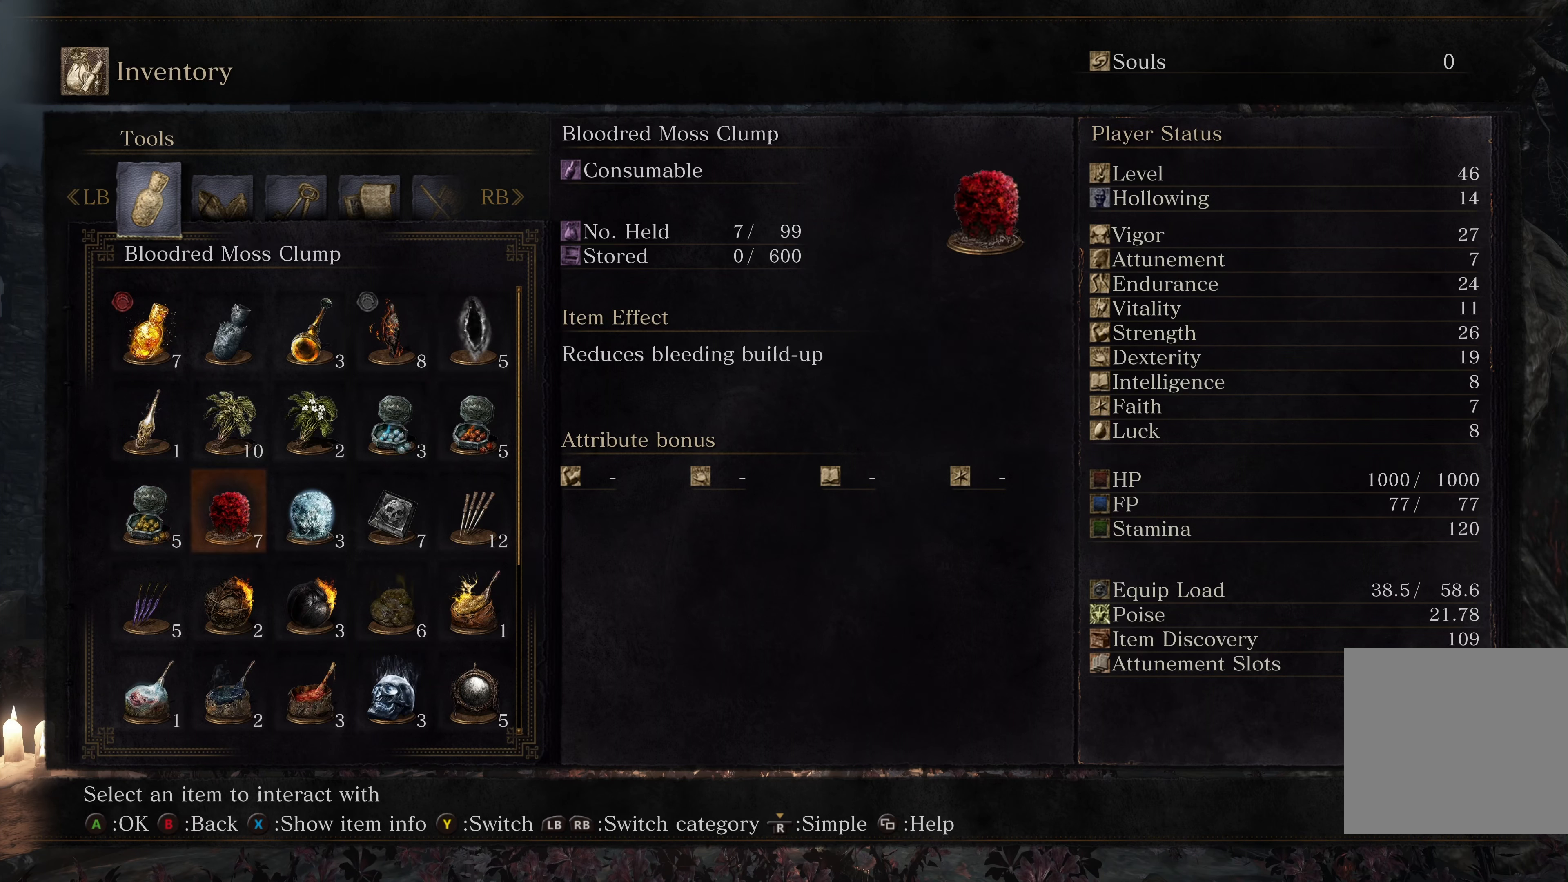
{"buttons": [], "left_stick": "center", "right_stick": "center", "events": [[50, "DPAD_RIGHT", "down"], [83, "DPAD_RIGHT", "up"], [133, "DPAD_RIGHT", "down"], [183, "DPAD_RIGHT", "up"], [283, "DPAD_UP", "down"], [350, "DPAD_UP", "up"]]}
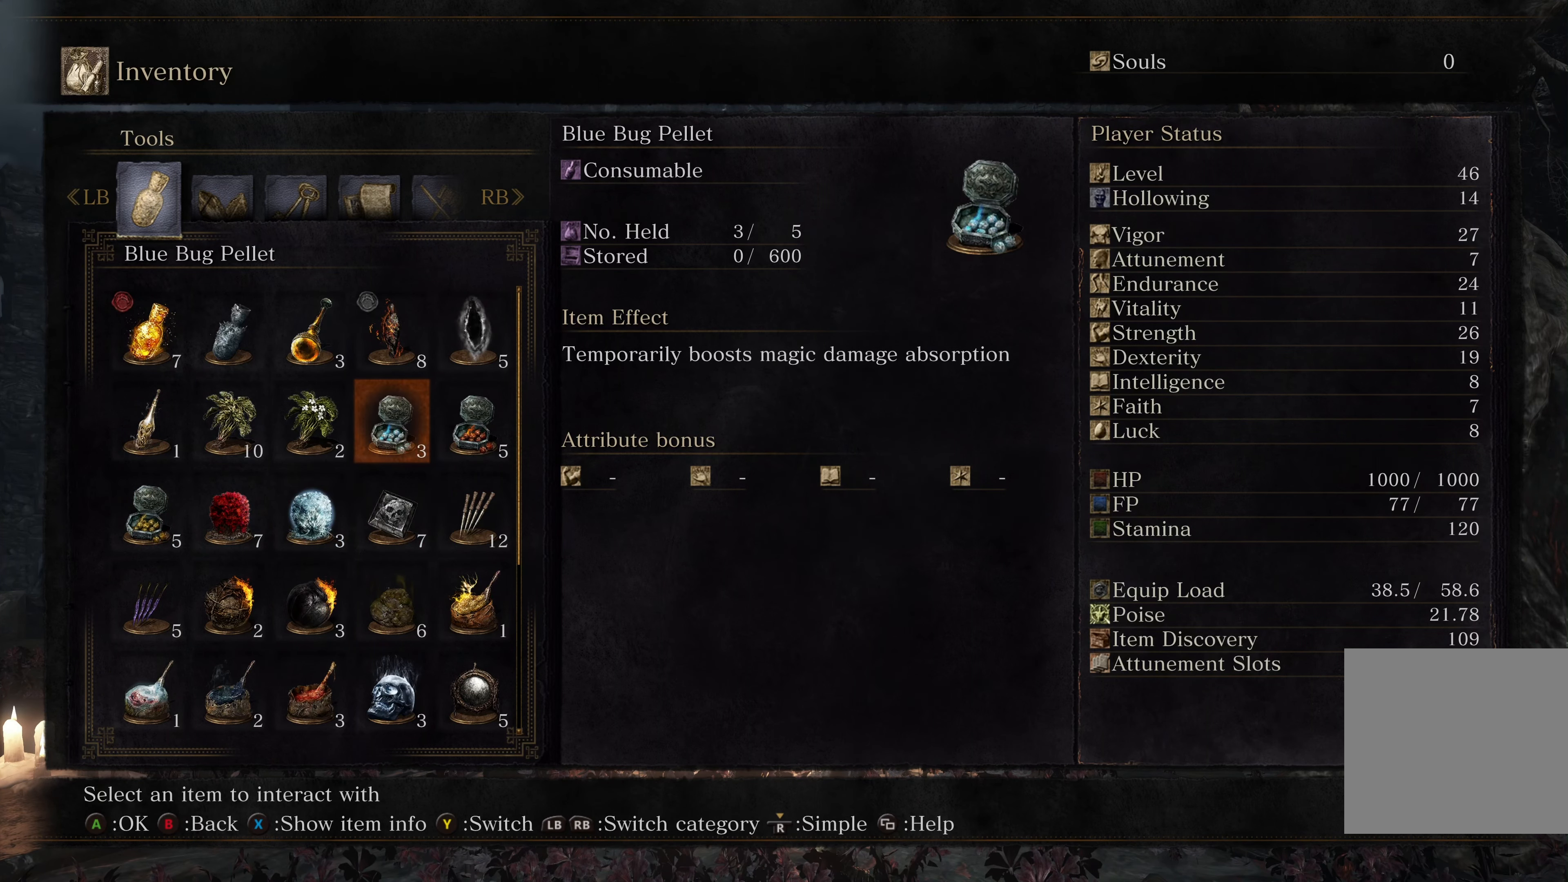
{"buttons": [], "left_stick": "center", "right_stick": "center", "events": []}
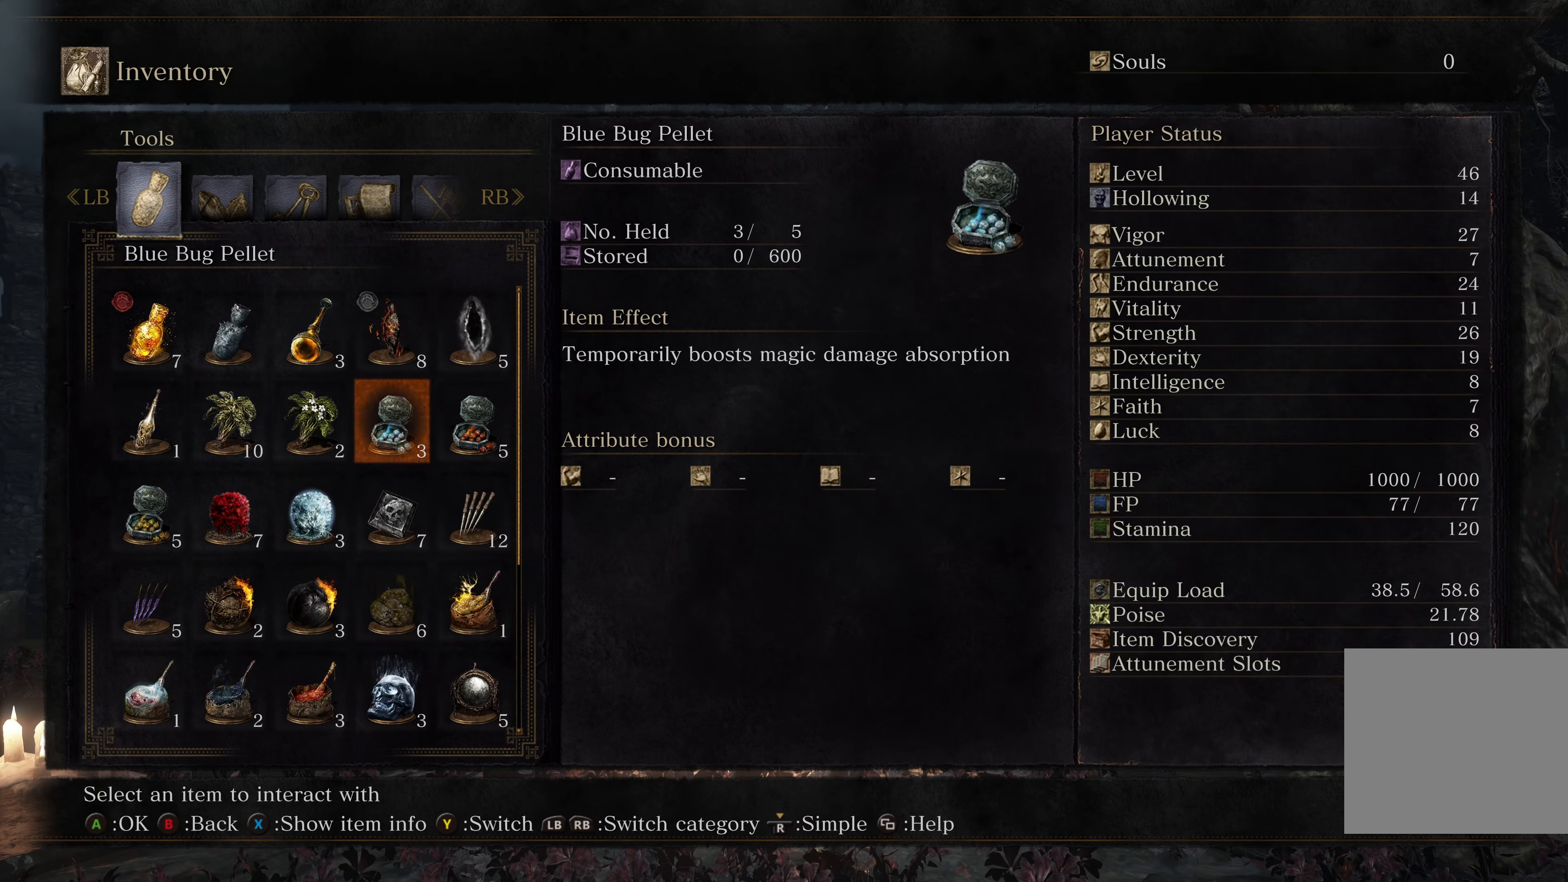
{"buttons": [], "left_stick": "center", "right_stick": "center", "events": []}
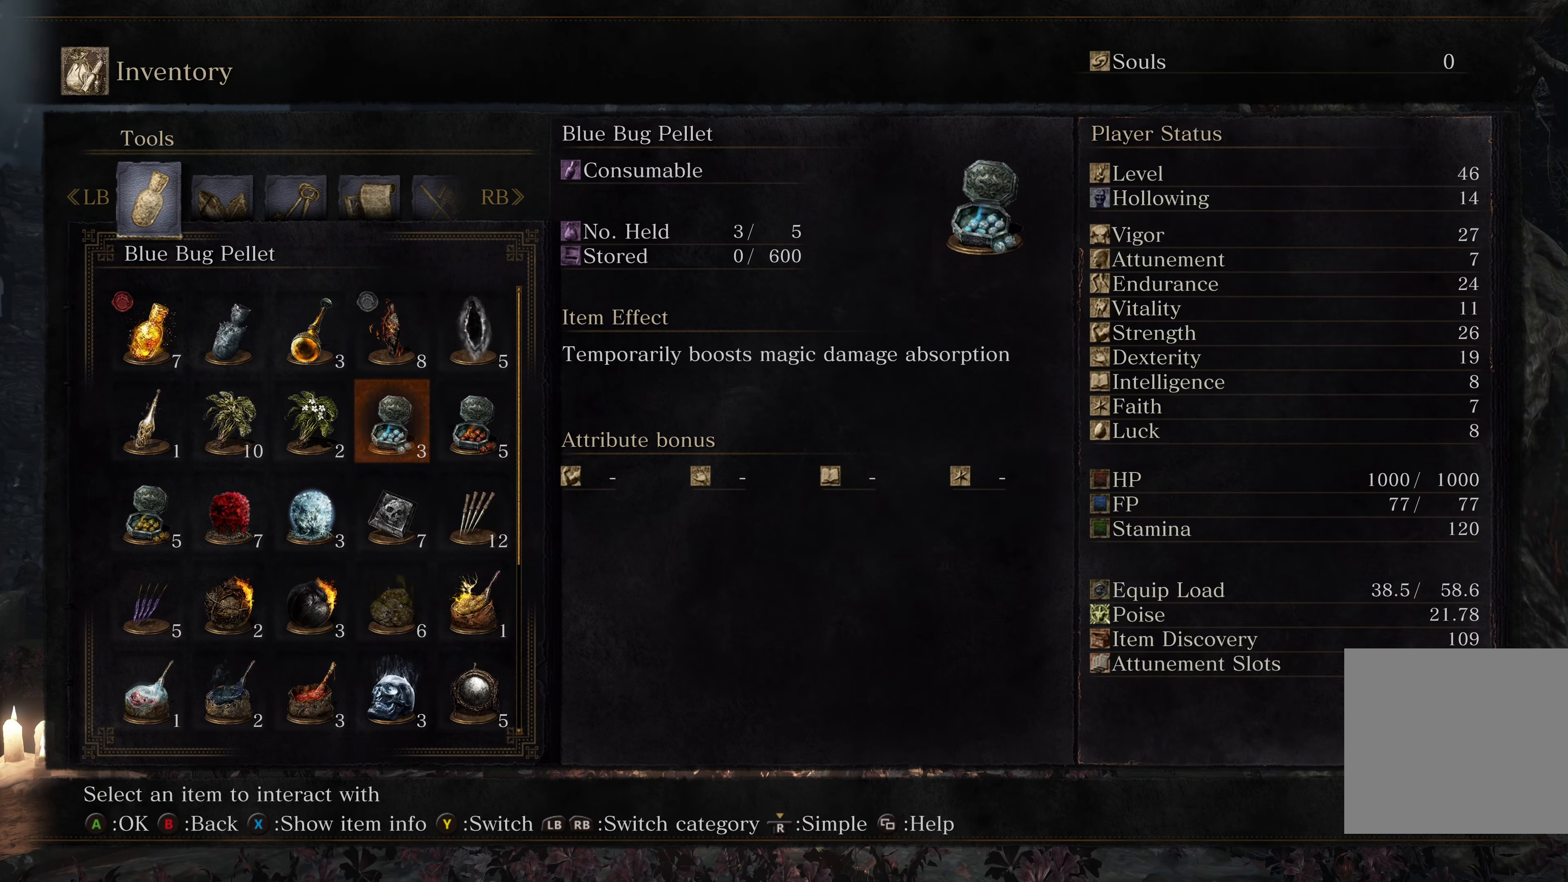
{"buttons": [], "left_stick": "center", "right_stick": "center", "events": []}
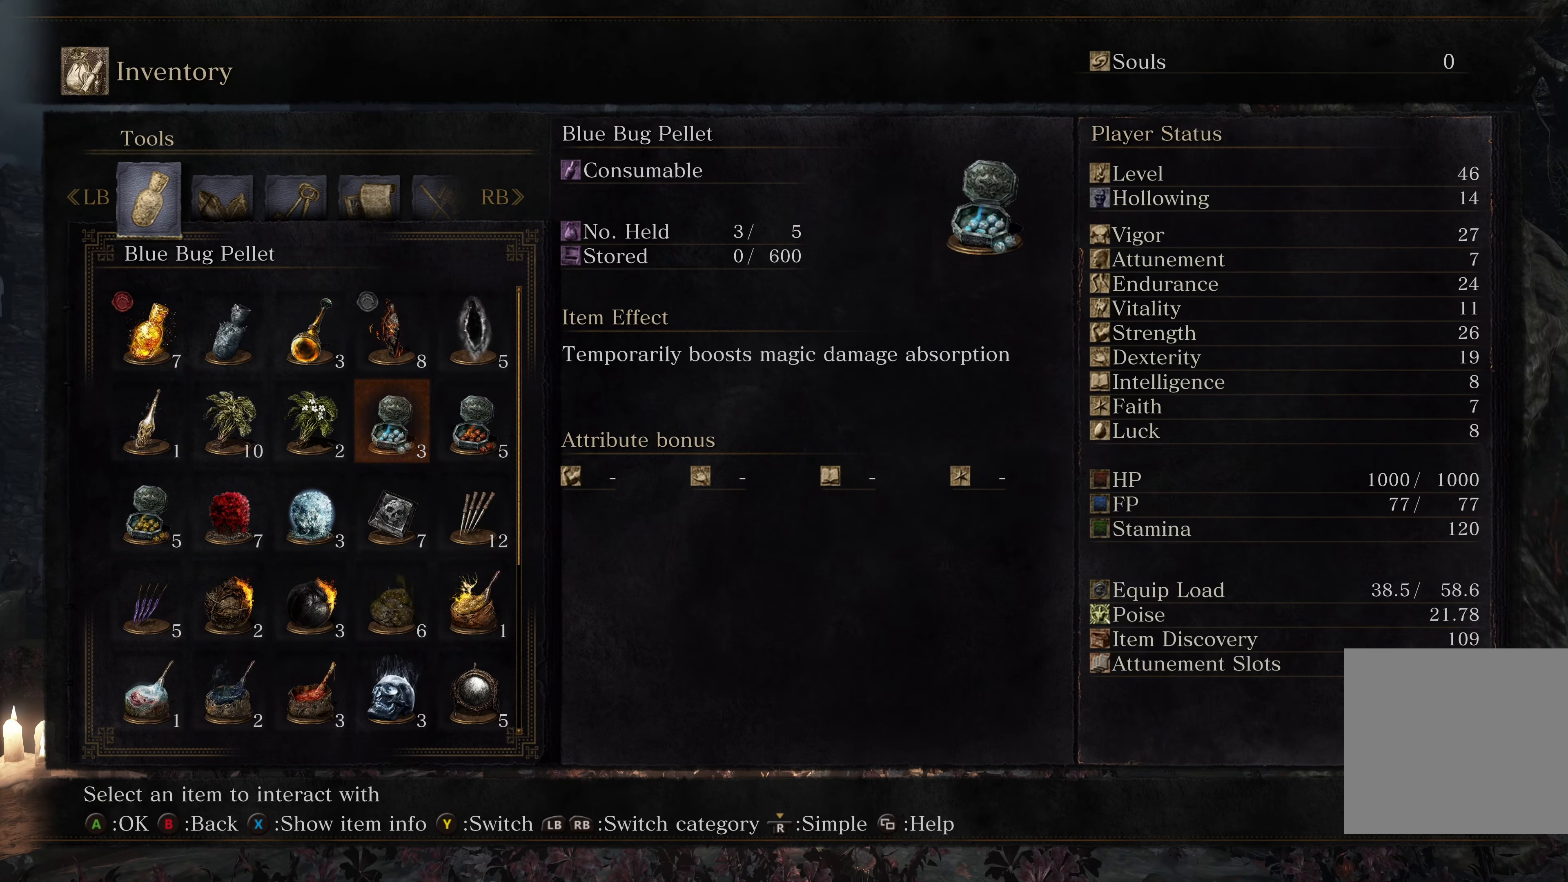
{"buttons": [], "left_stick": "center", "right_stick": "center", "events": []}
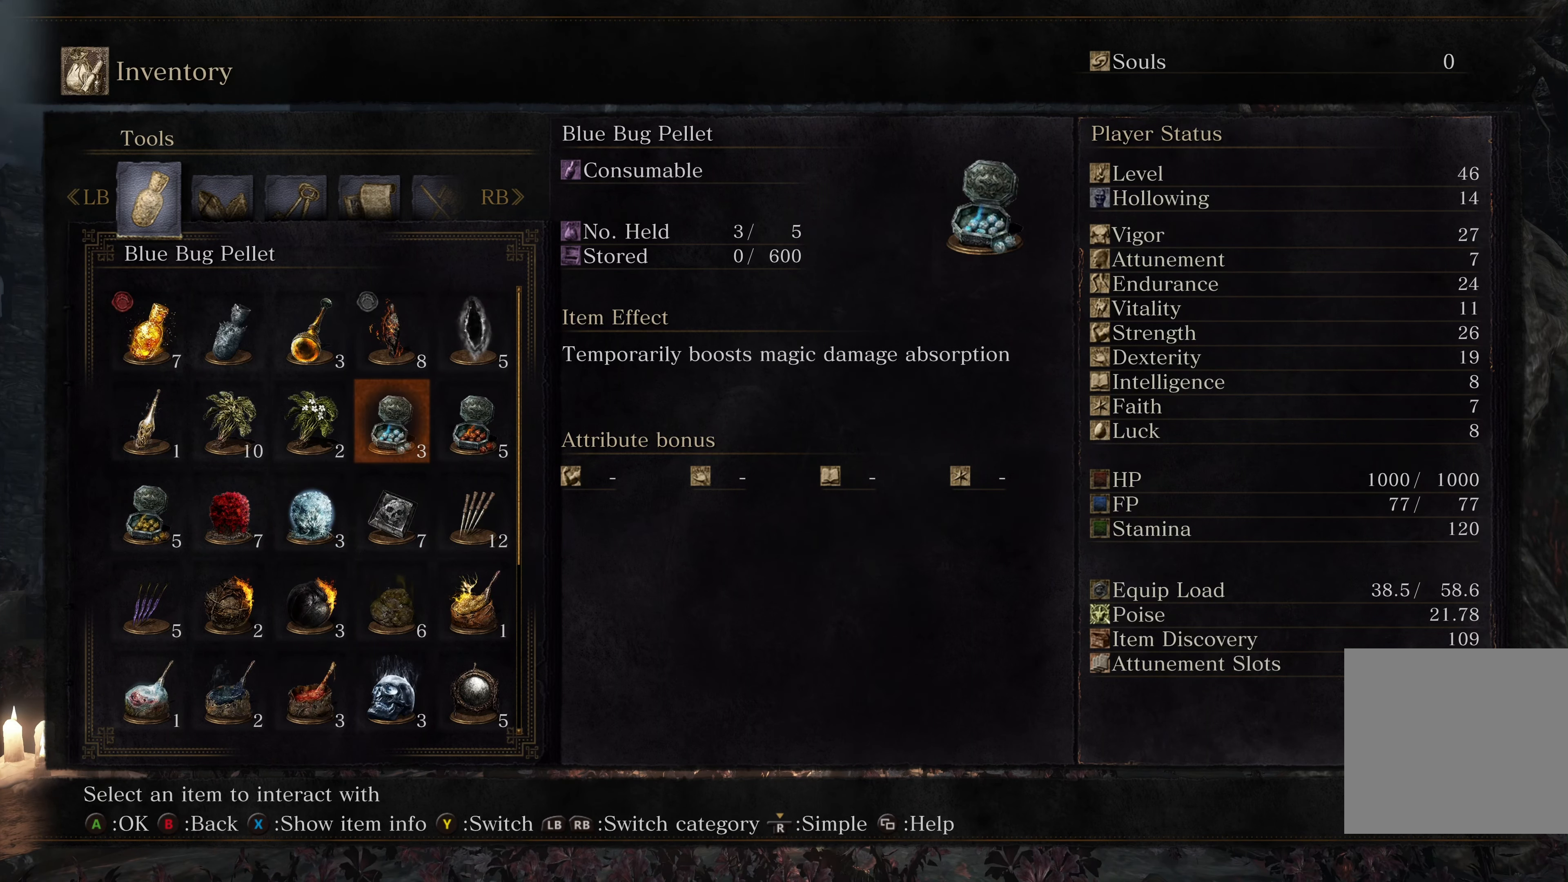
{"buttons": [], "left_stick": "center", "right_stick": "center", "events": []}
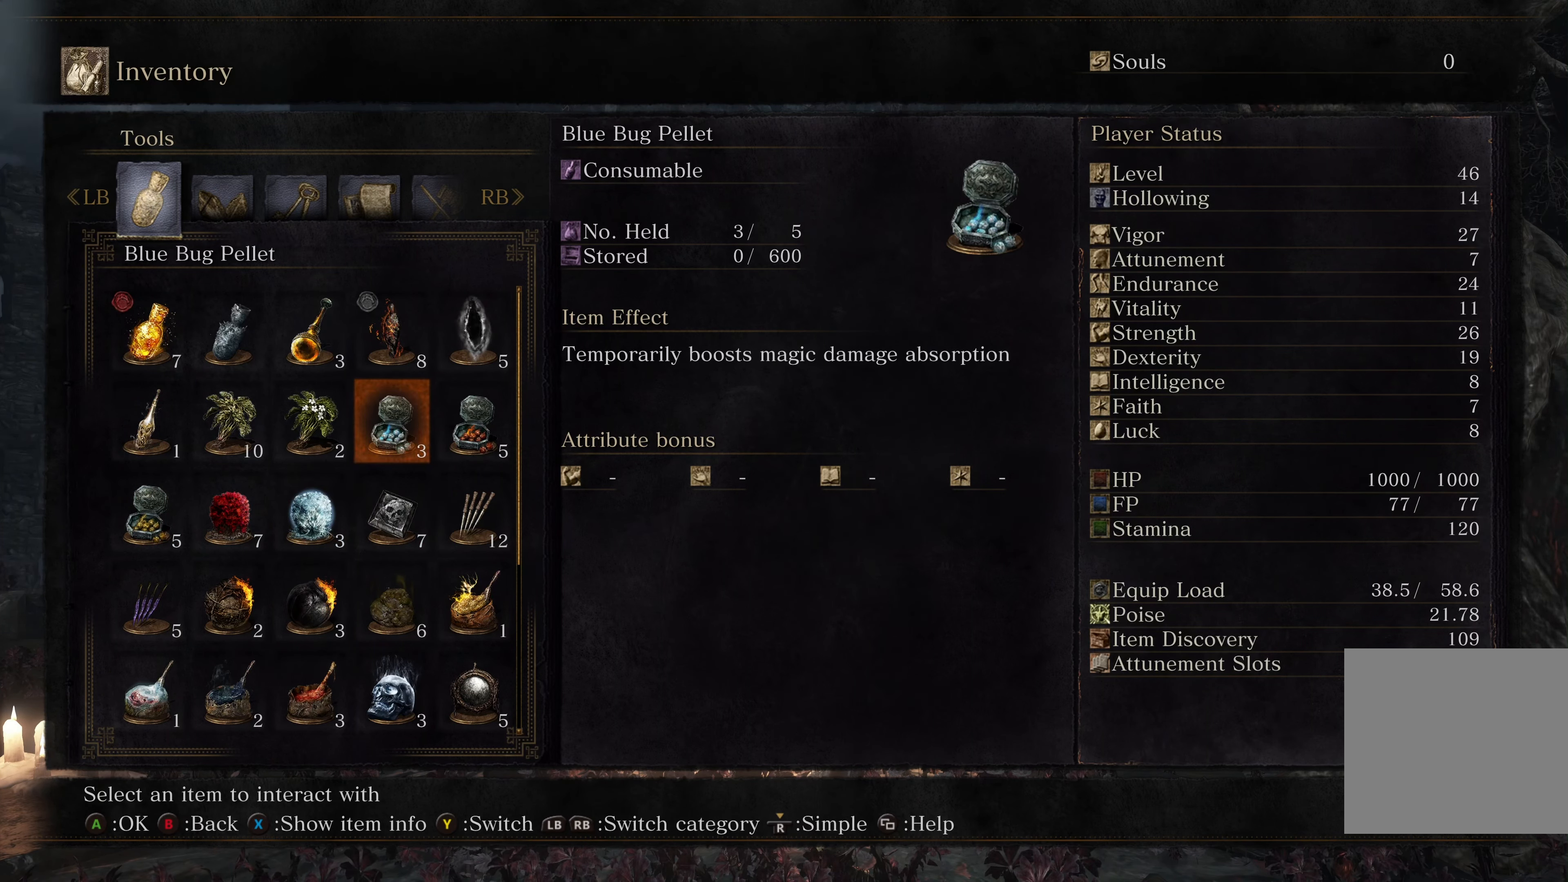
{"buttons": ["DPAD_DOWN"], "left_stick": "center", "right_stick": "center", "events": [[200, "DPAD_DOWN", "down"], [300, "DPAD_DOWN", "up"], [417, "DPAD_DOWN", "down"]]}
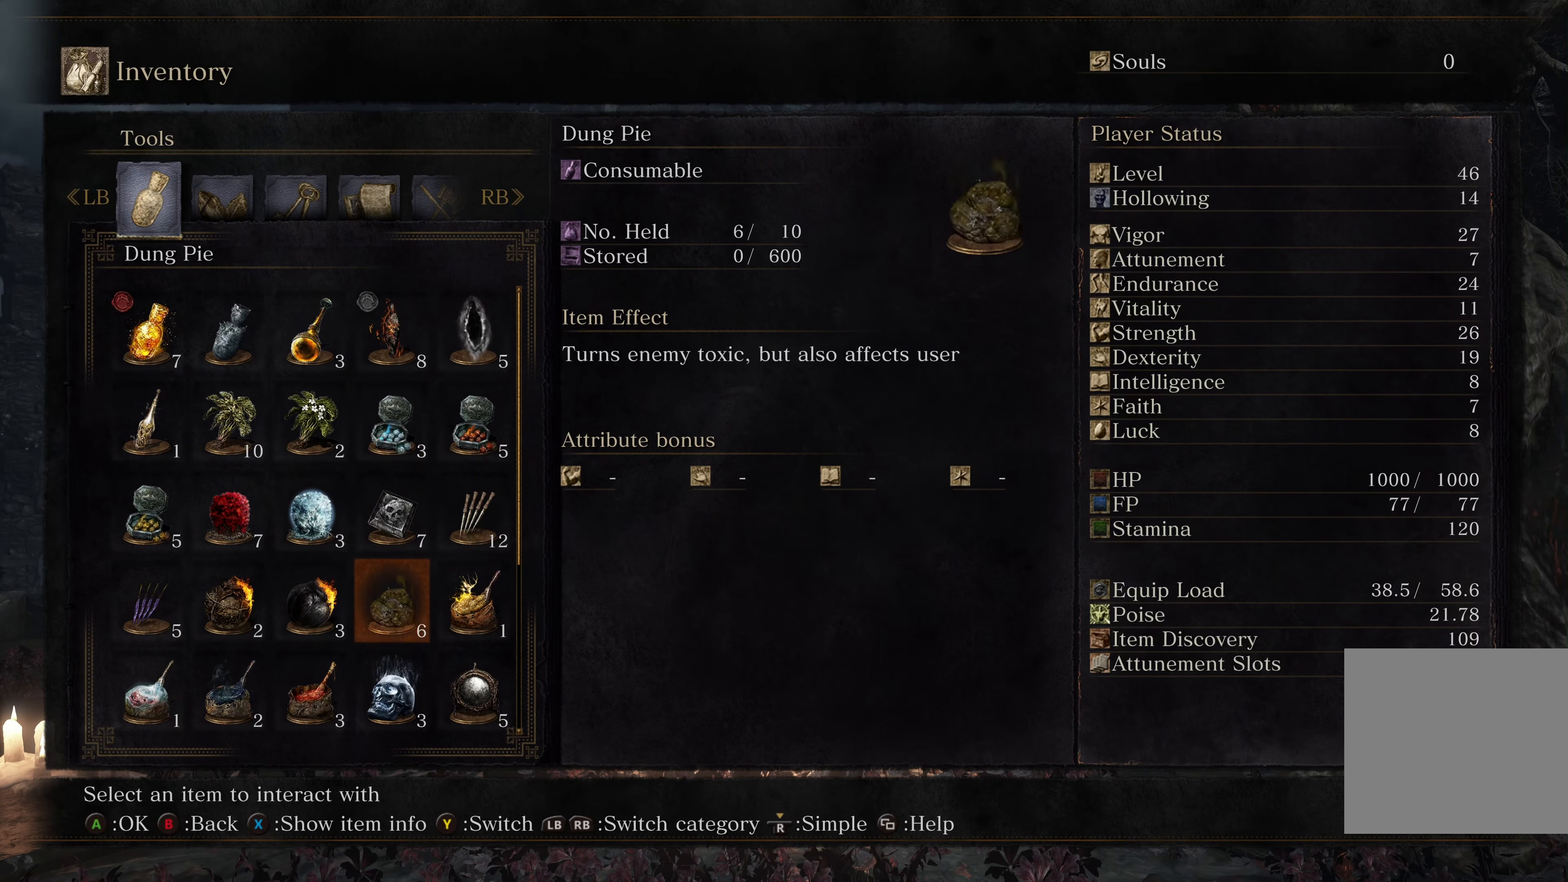
{"buttons": [], "left_stick": "center", "right_stick": "center", "events": [[33, "DPAD_DOWN", "up"], [83, "DPAD_DOWN", "down"], [183, "DPAD_DOWN", "up"], [267, "DPAD_LEFT", "down"], [384, "DPAD_LEFT", "up"]]}
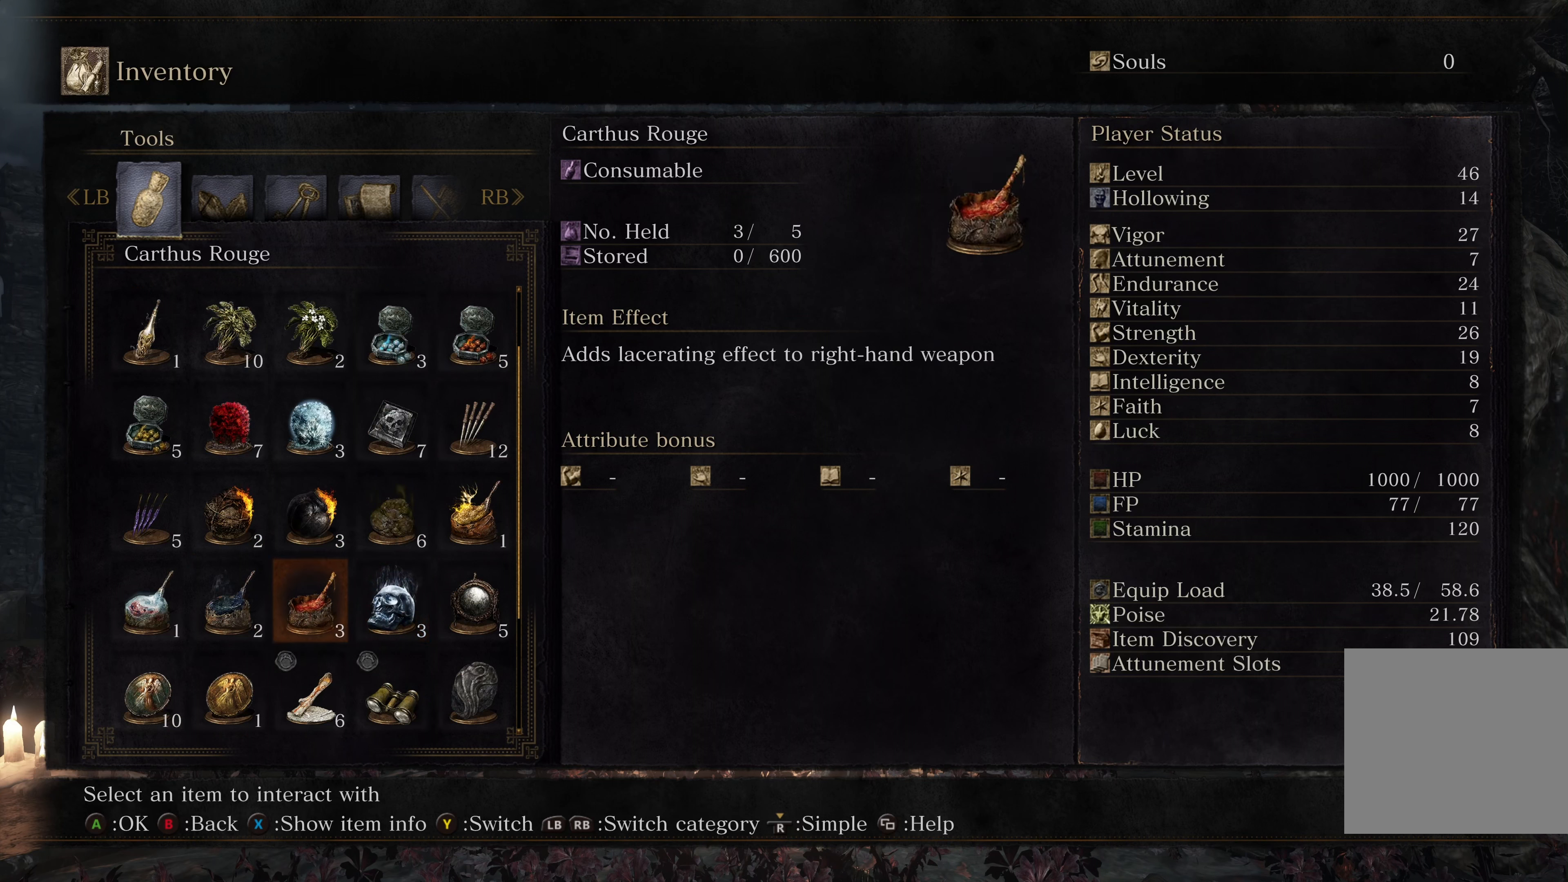
{"buttons": [], "left_stick": "center", "right_stick": "center", "events": []}
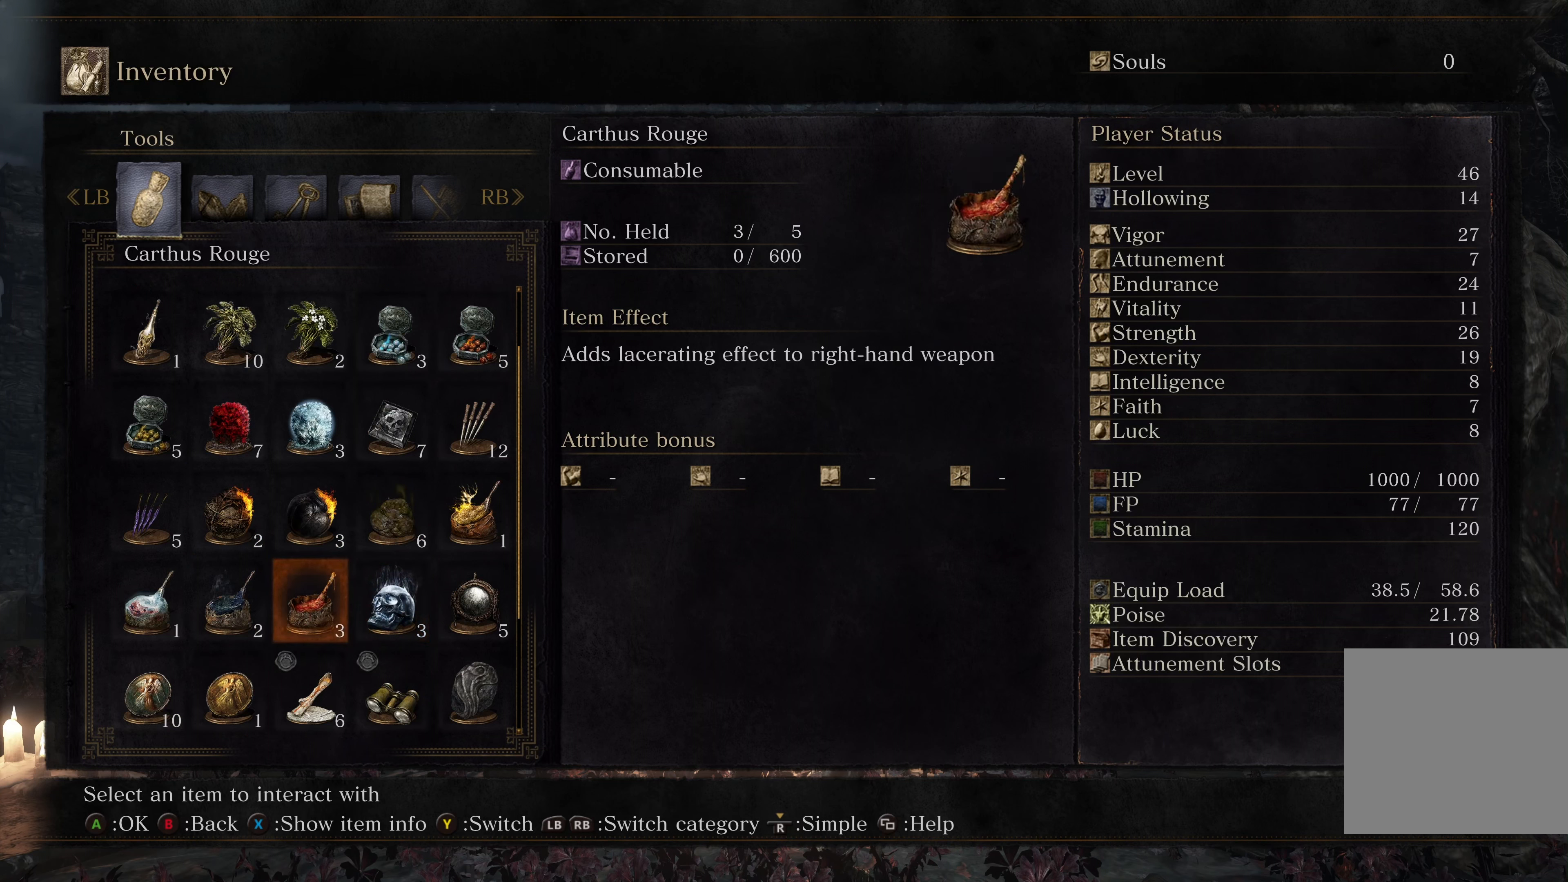
{"buttons": [], "left_stick": "center", "right_stick": "center", "events": [[184, "DPAD_LEFT", "down"], [267, "DPAD_LEFT", "up"]]}
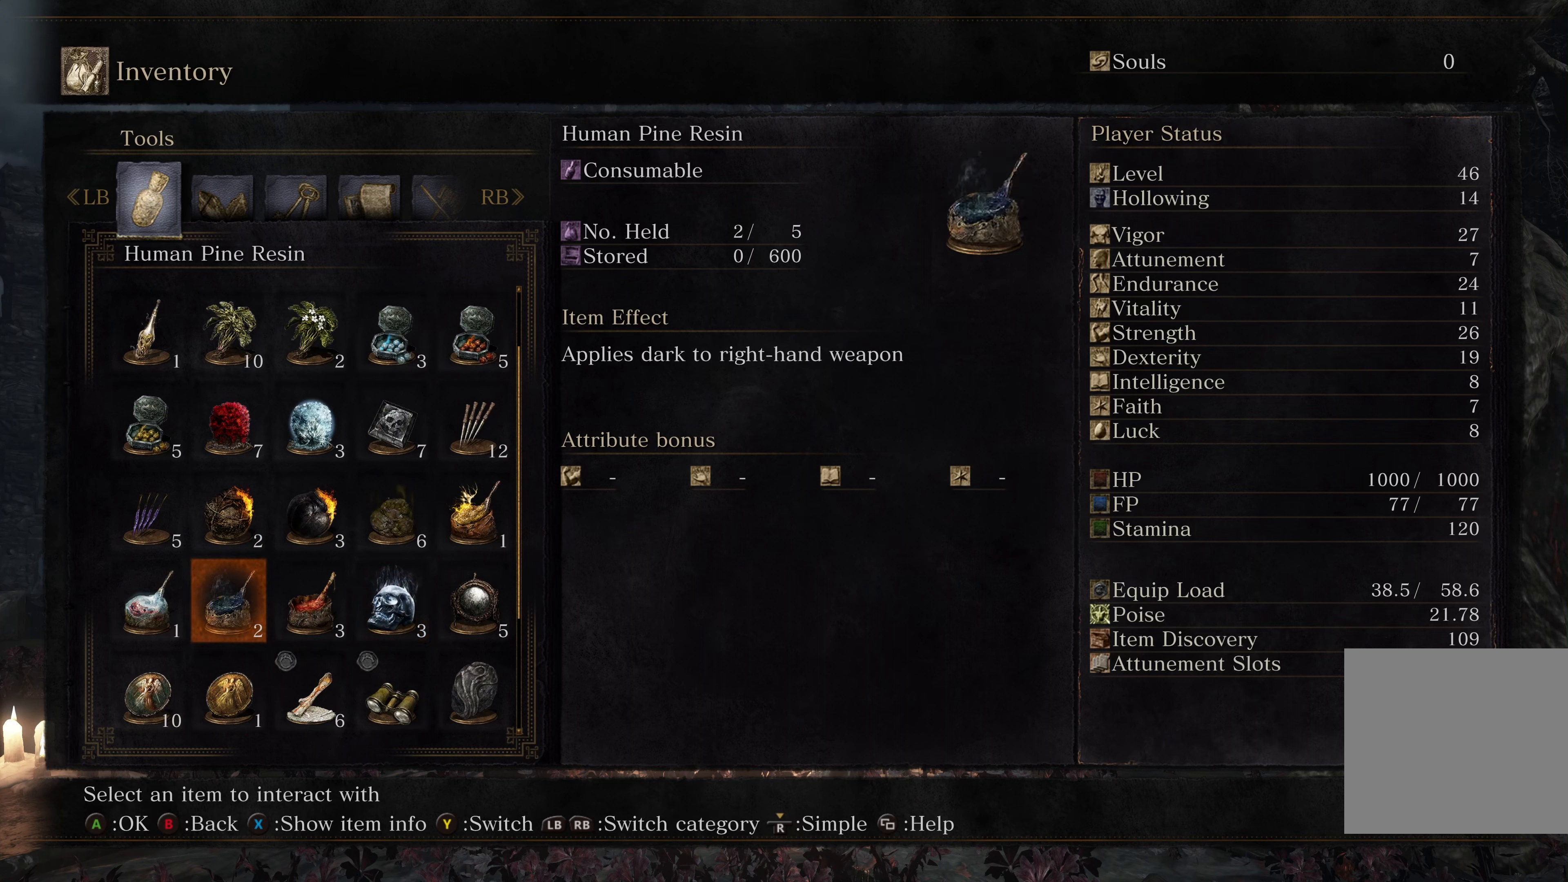
{"buttons": [], "left_stick": "center", "right_stick": "center", "events": []}
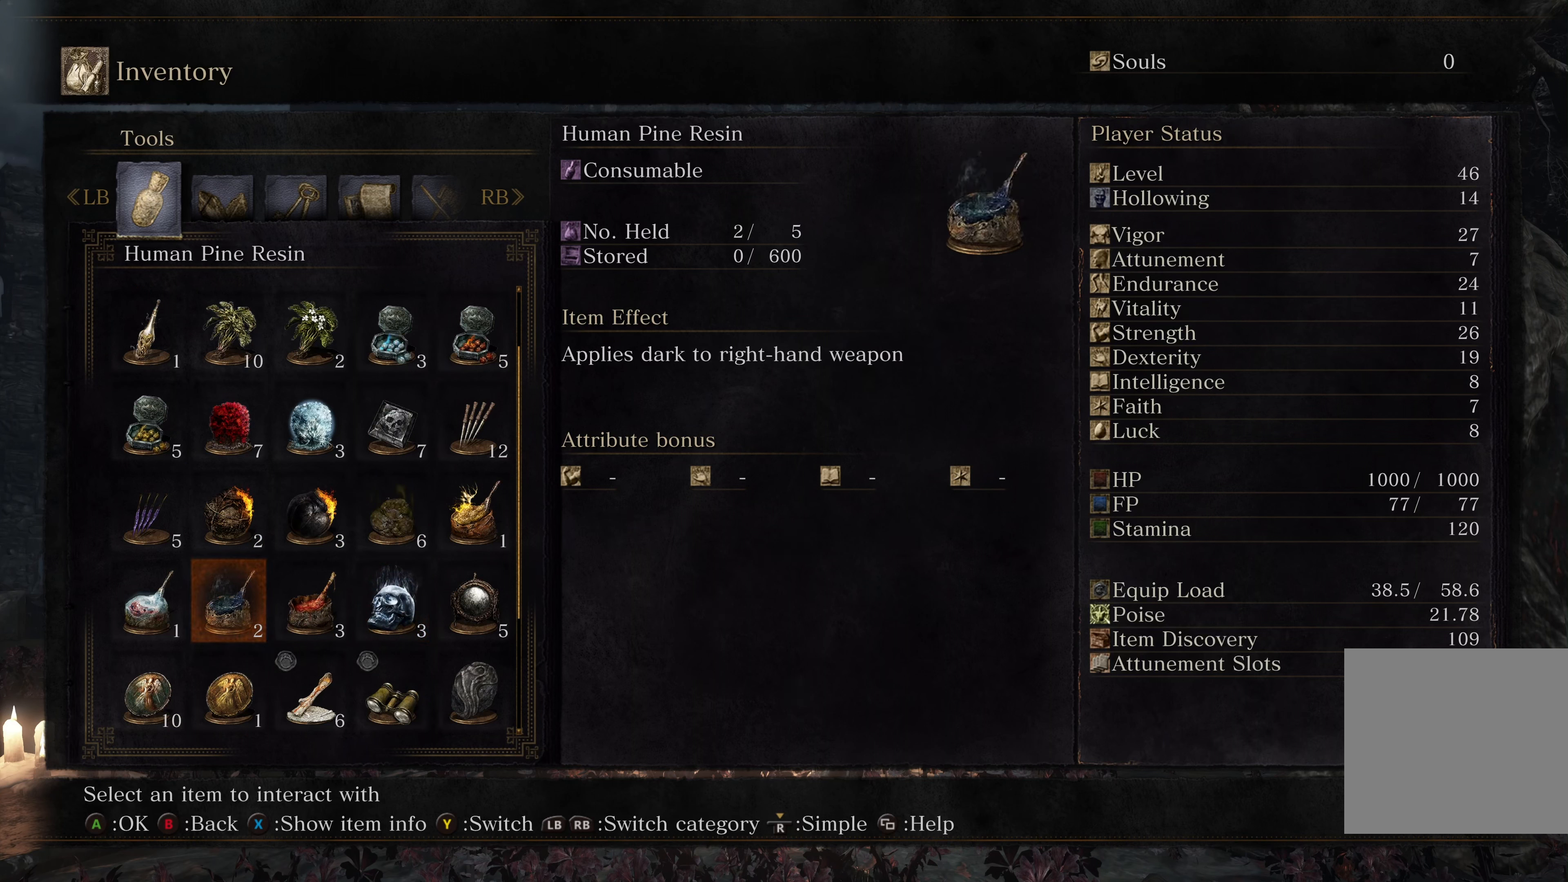
{"buttons": [], "left_stick": "center", "right_stick": "center", "events": []}
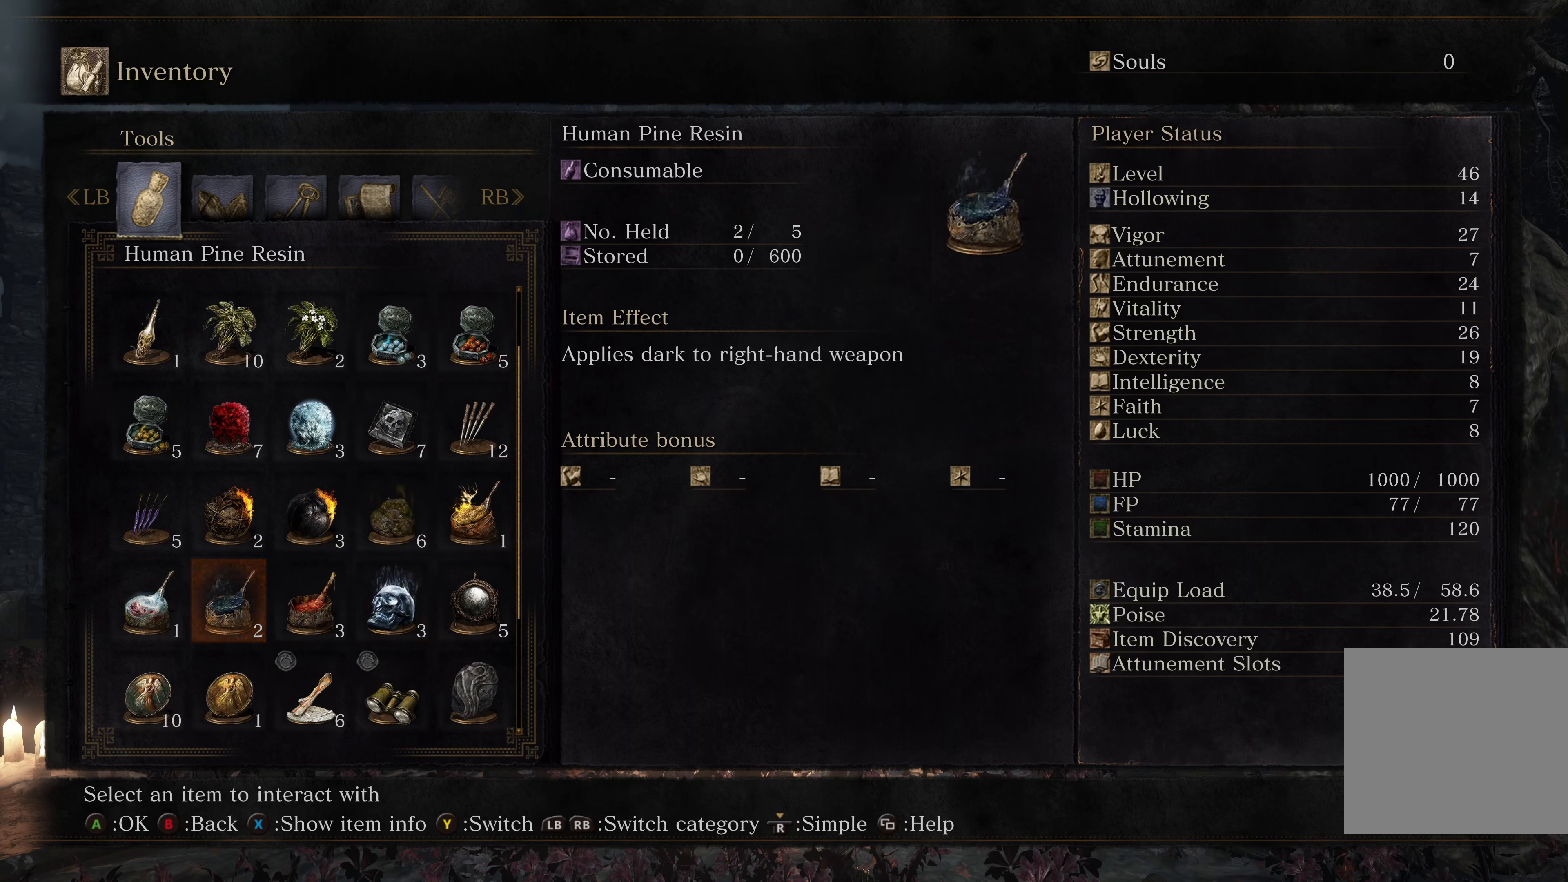
{"buttons": [], "left_stick": "center", "right_stick": "center", "events": []}
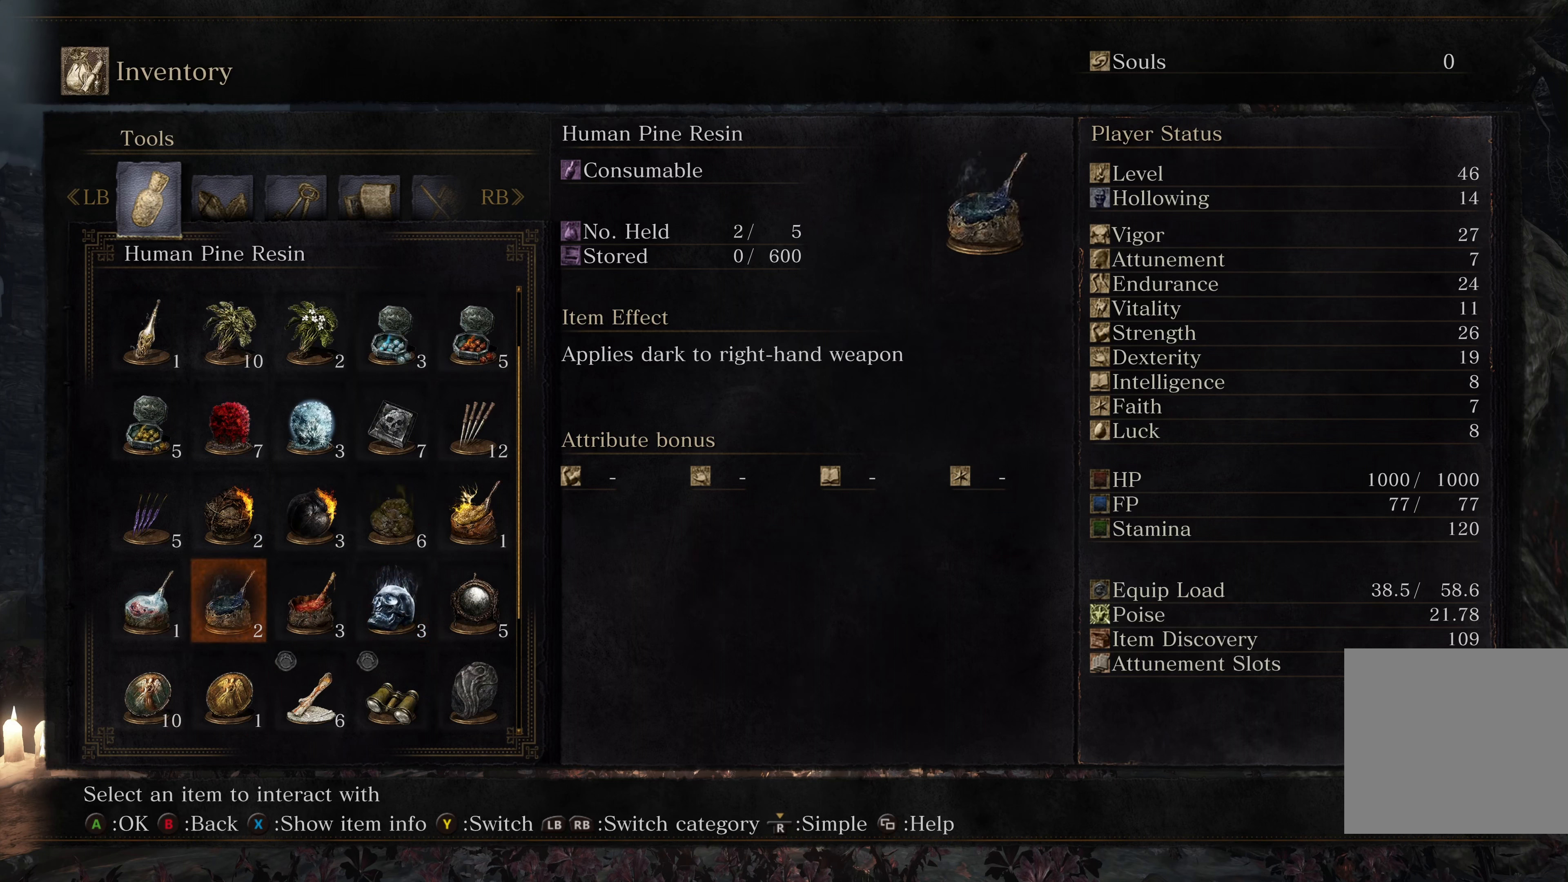
{"buttons": [], "left_stick": "center", "right_stick": "center", "events": []}
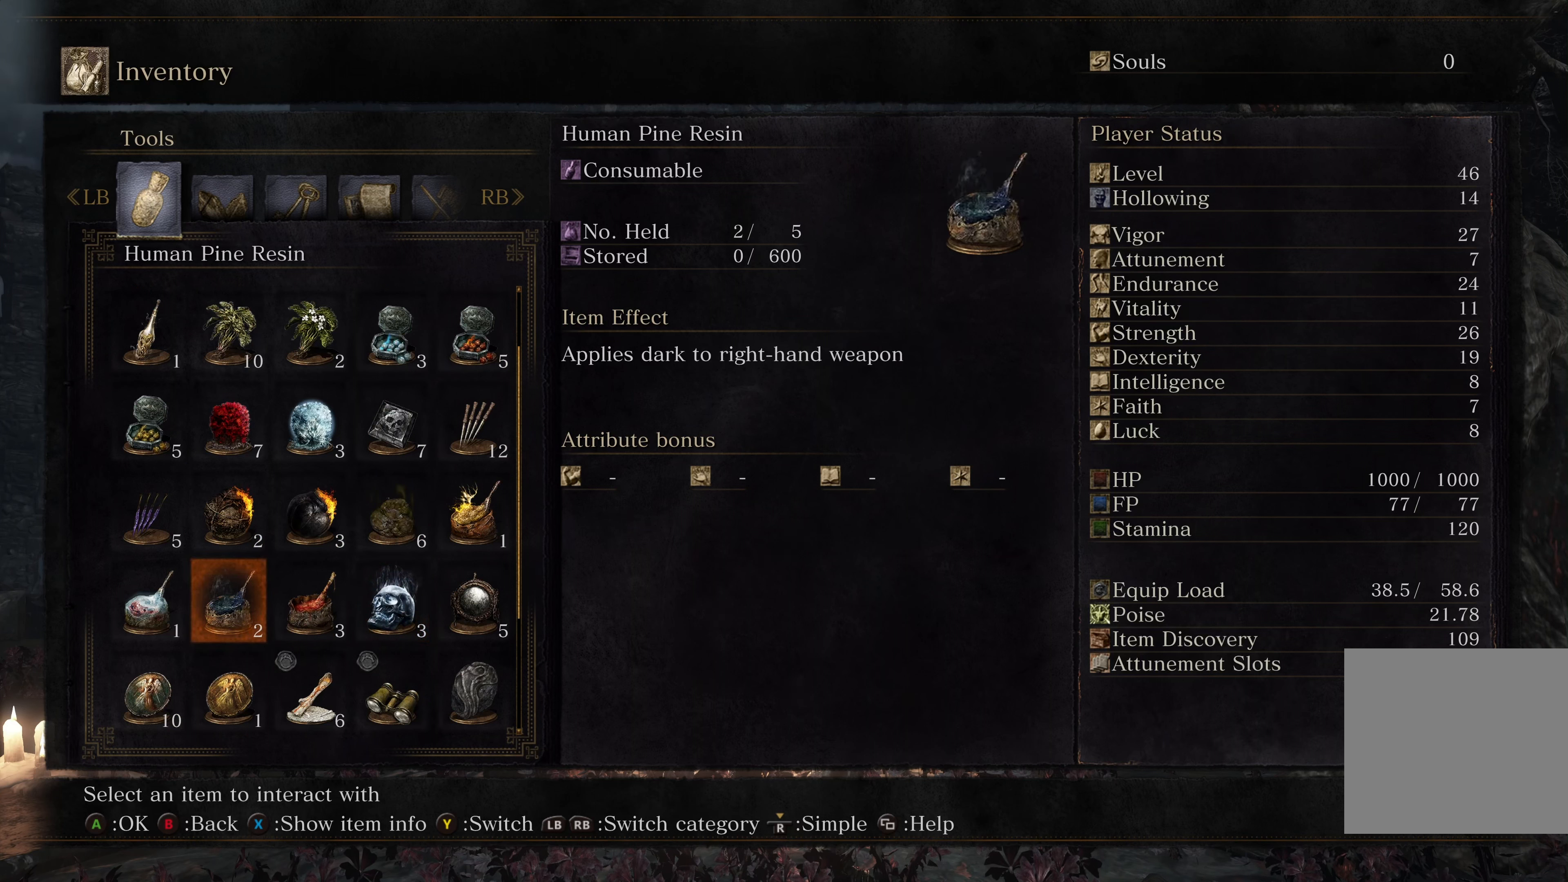
{"buttons": [], "left_stick": "center", "right_stick": "center", "events": []}
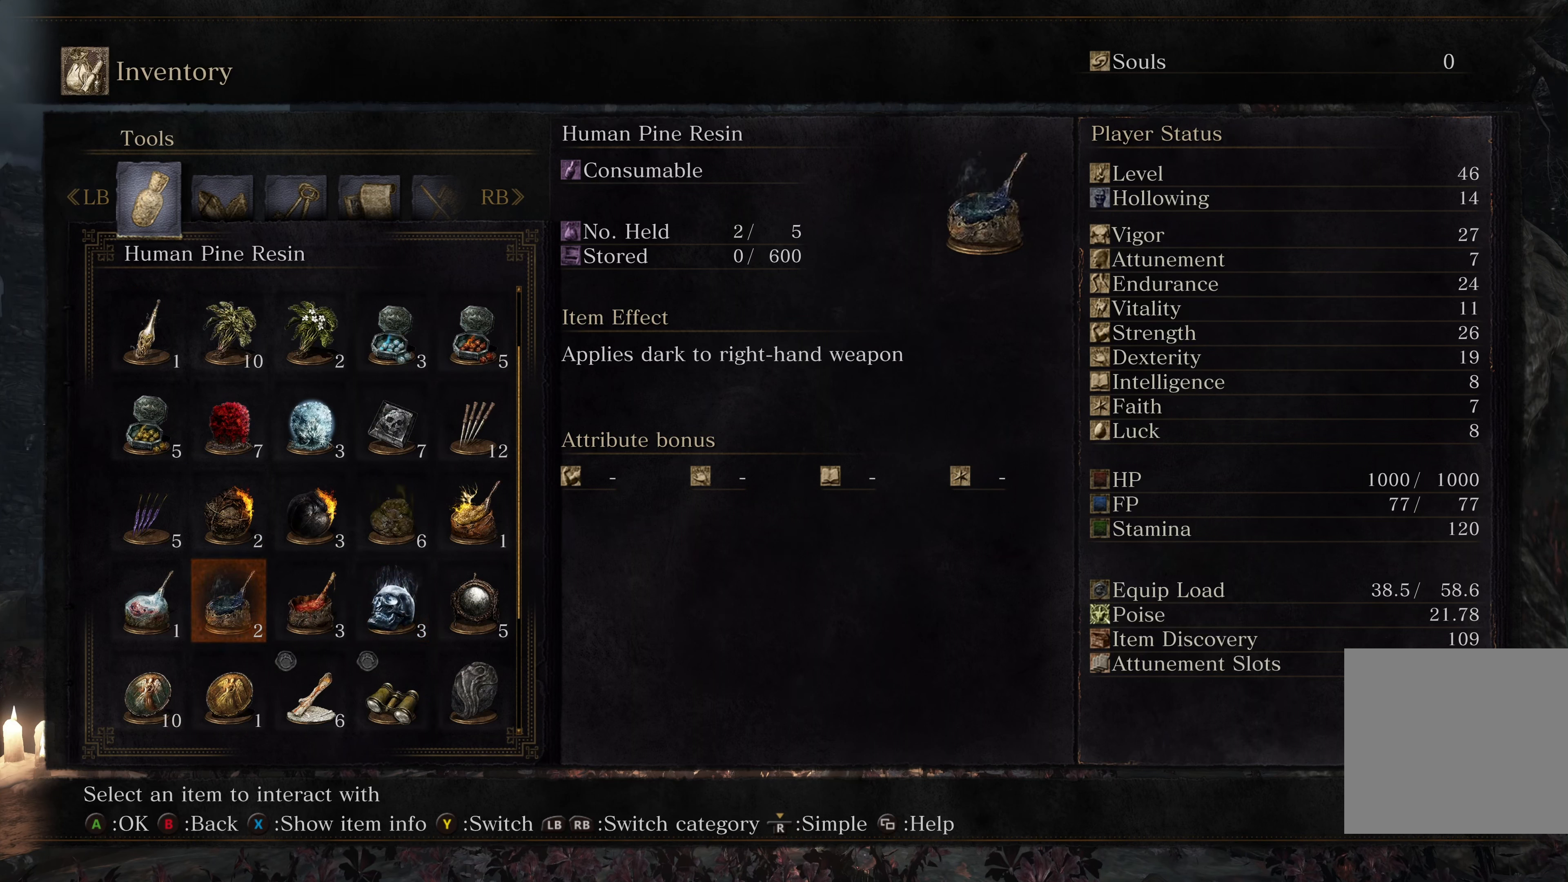
{"buttons": [], "left_stick": "center", "right_stick": "center", "events": []}